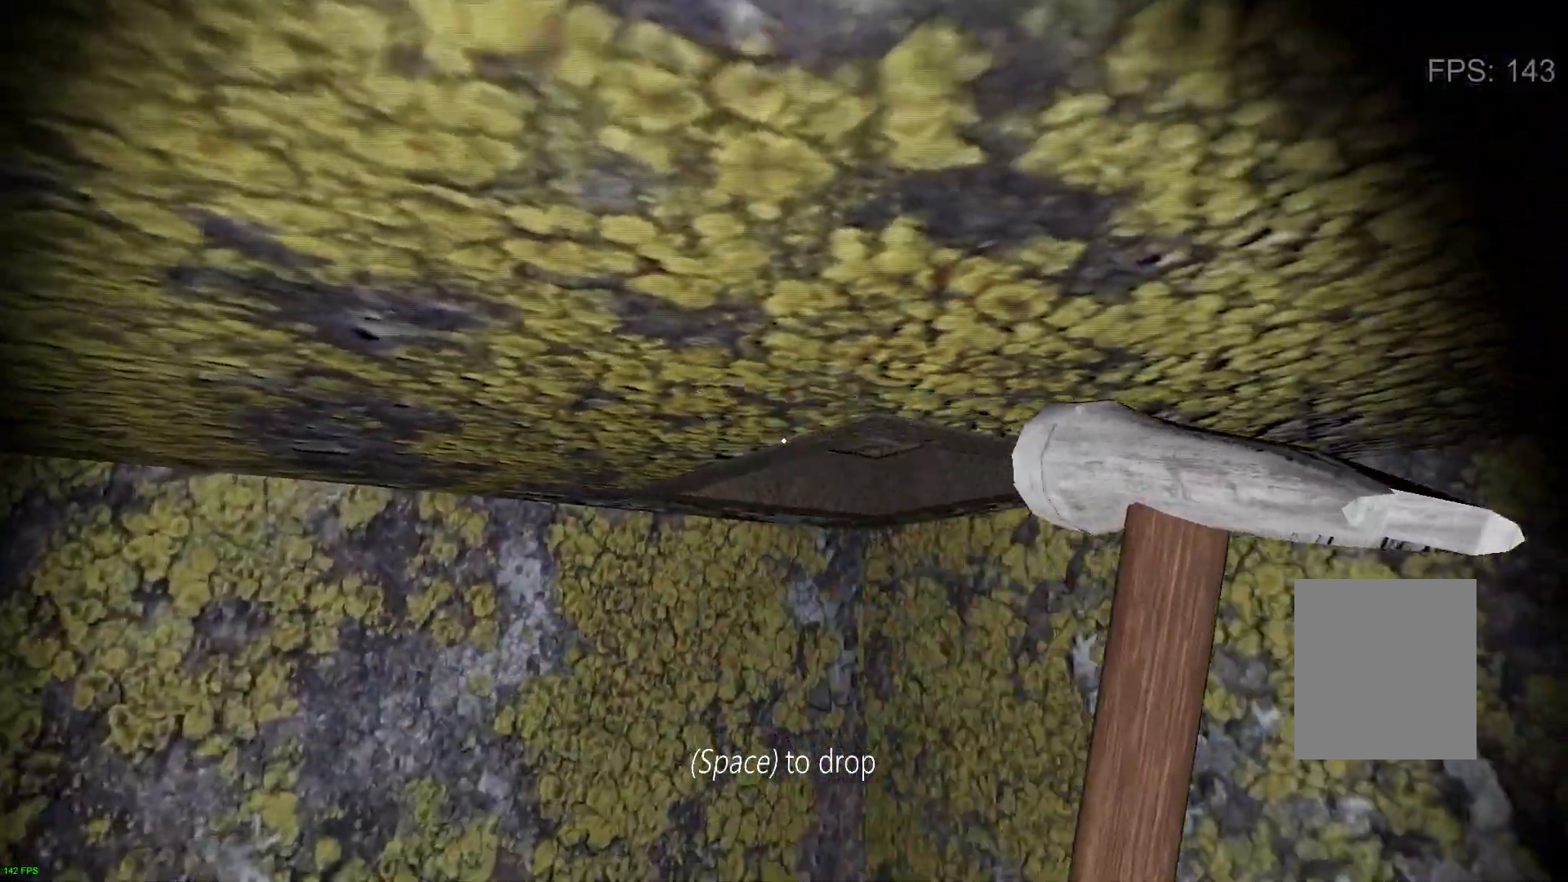
Gameplay with keyboard; each line is a JSON object with the keys held at the frame after it. "events" lists presses ("down") and releases ("up") of "a", "c", "d", "e", "f", "r", "s", "space" and "w" between this image and that frame as [ms after this image, input, new state], when the widget could be followed in between. No other keys are recorded. Mouse input is not recorded.
{"keys": [], "events": []}
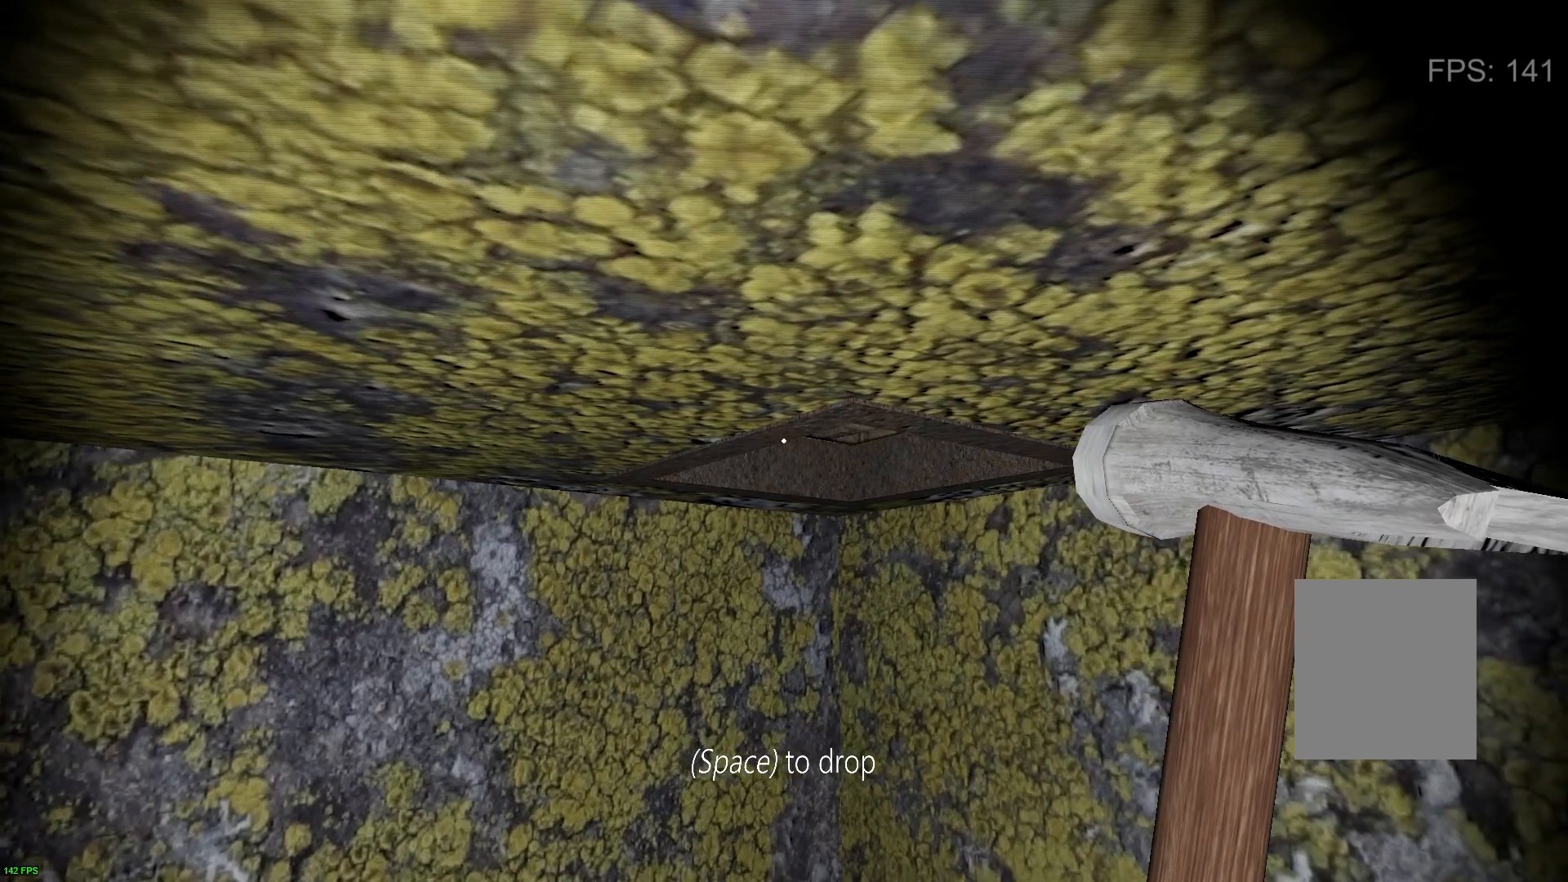
{"keys": [], "events": []}
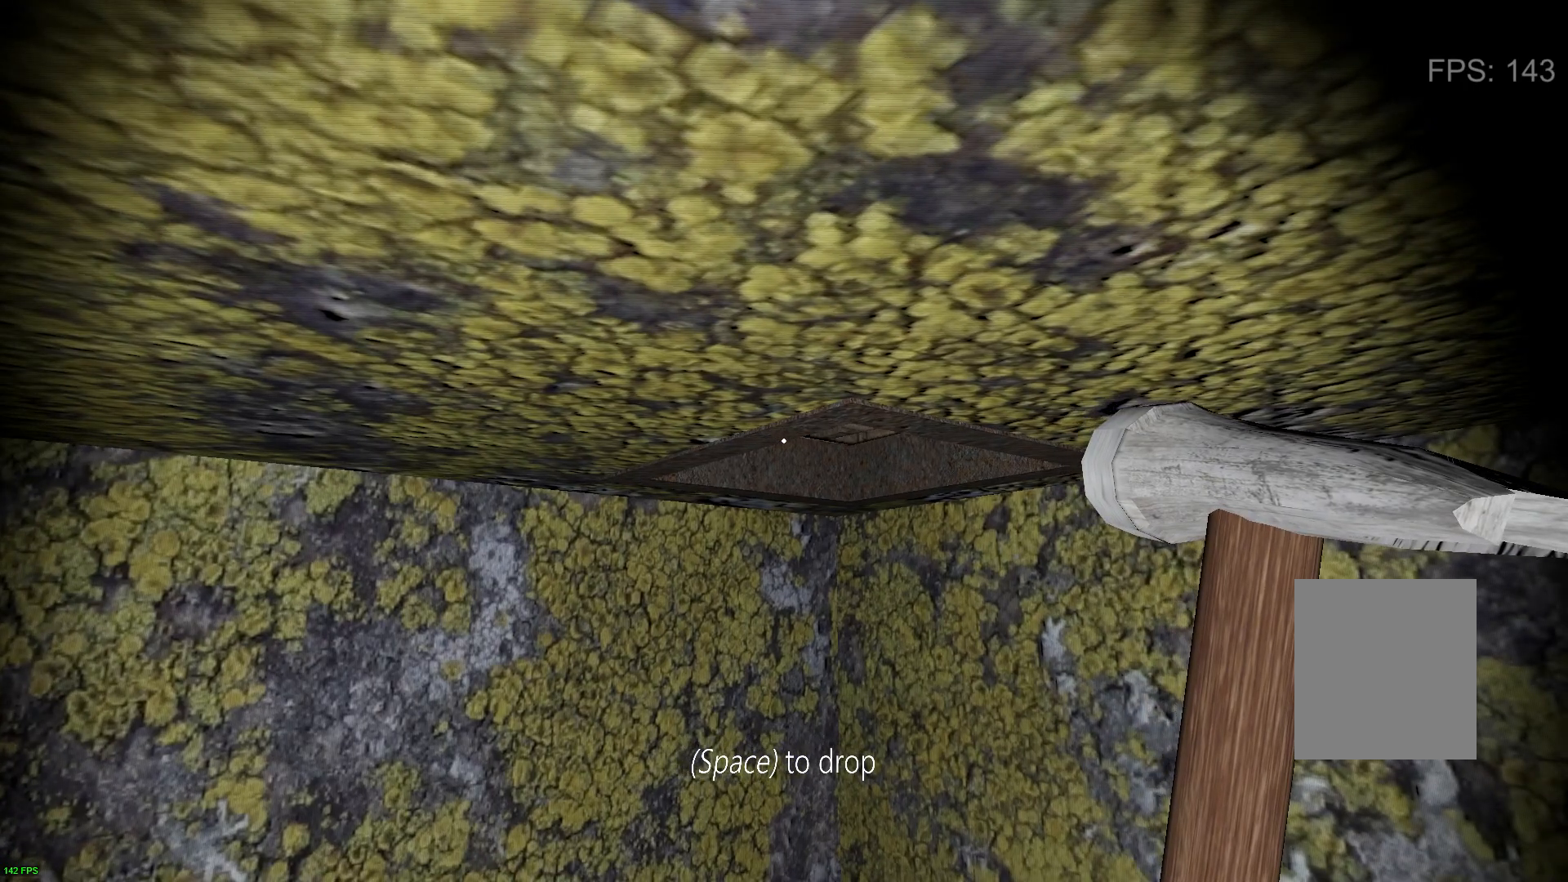
{"keys": [], "events": []}
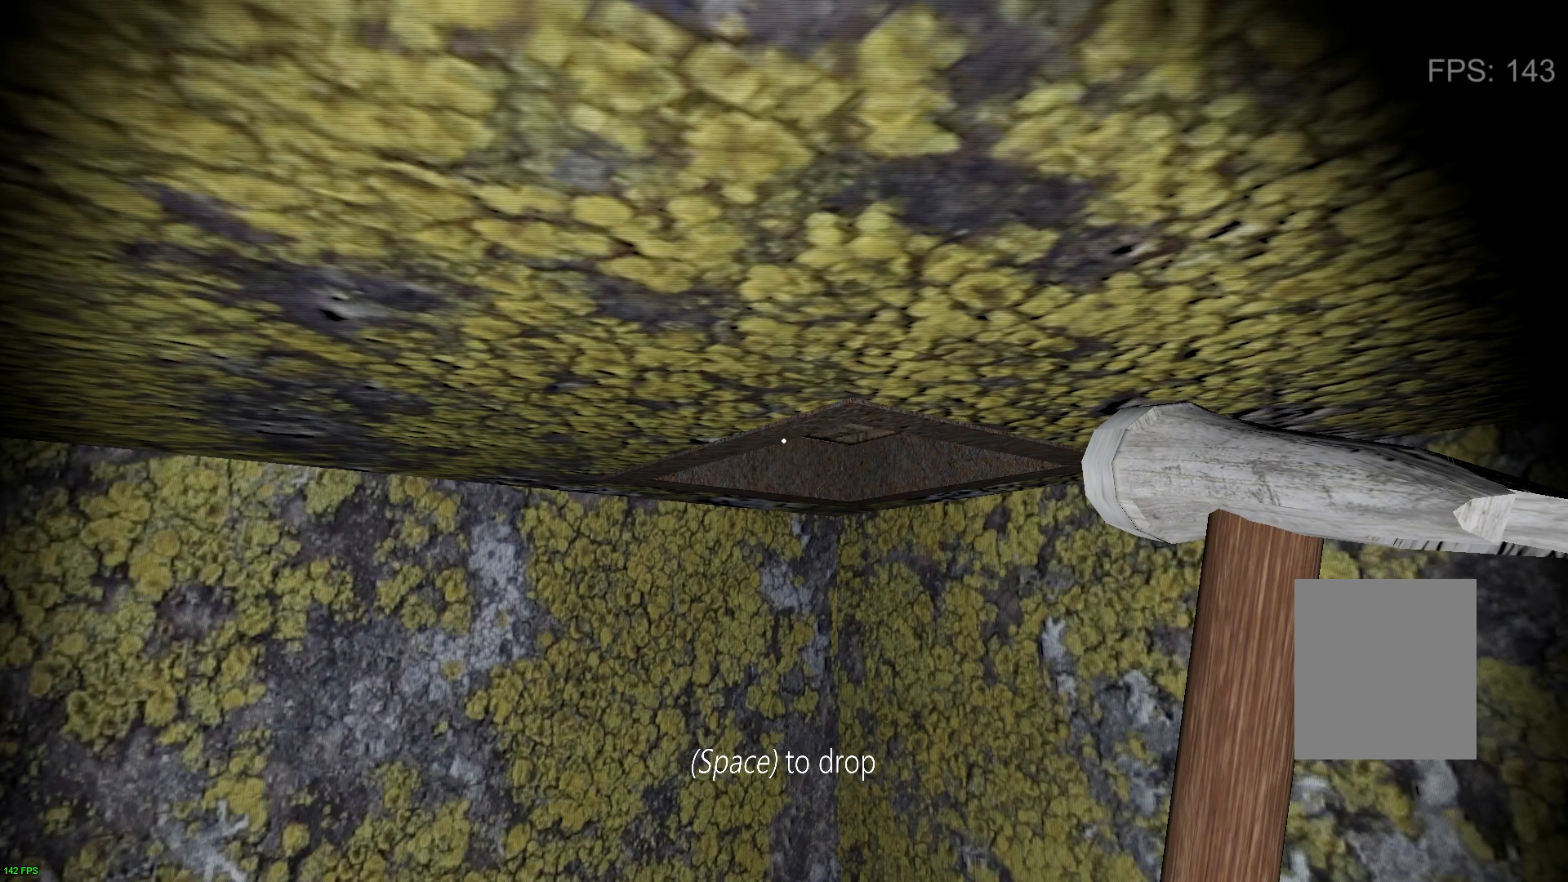
{"keys": [], "events": []}
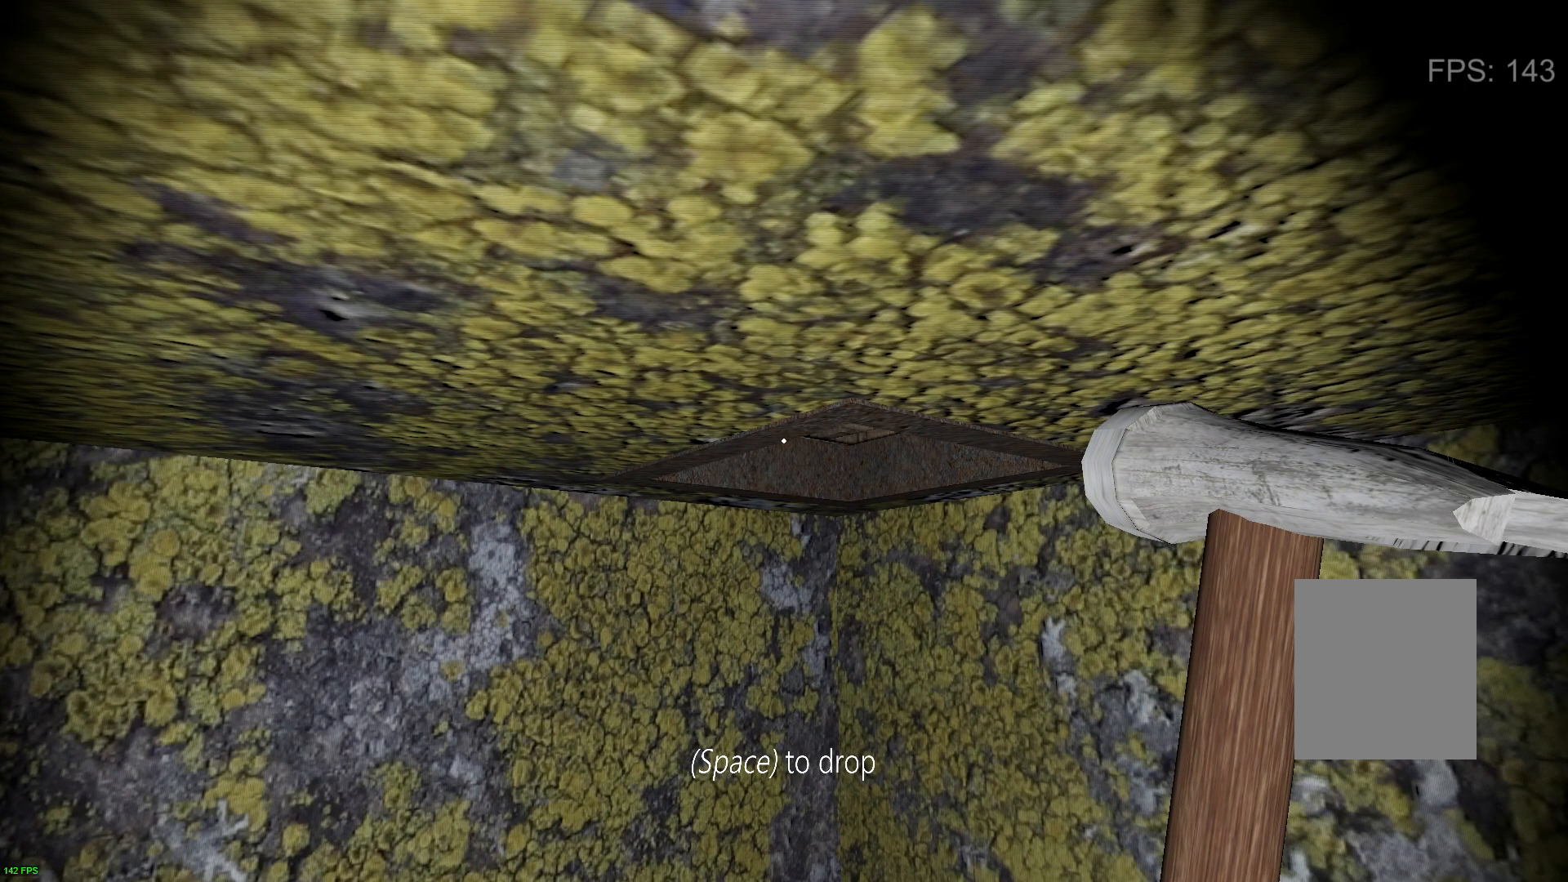
{"keys": [], "events": []}
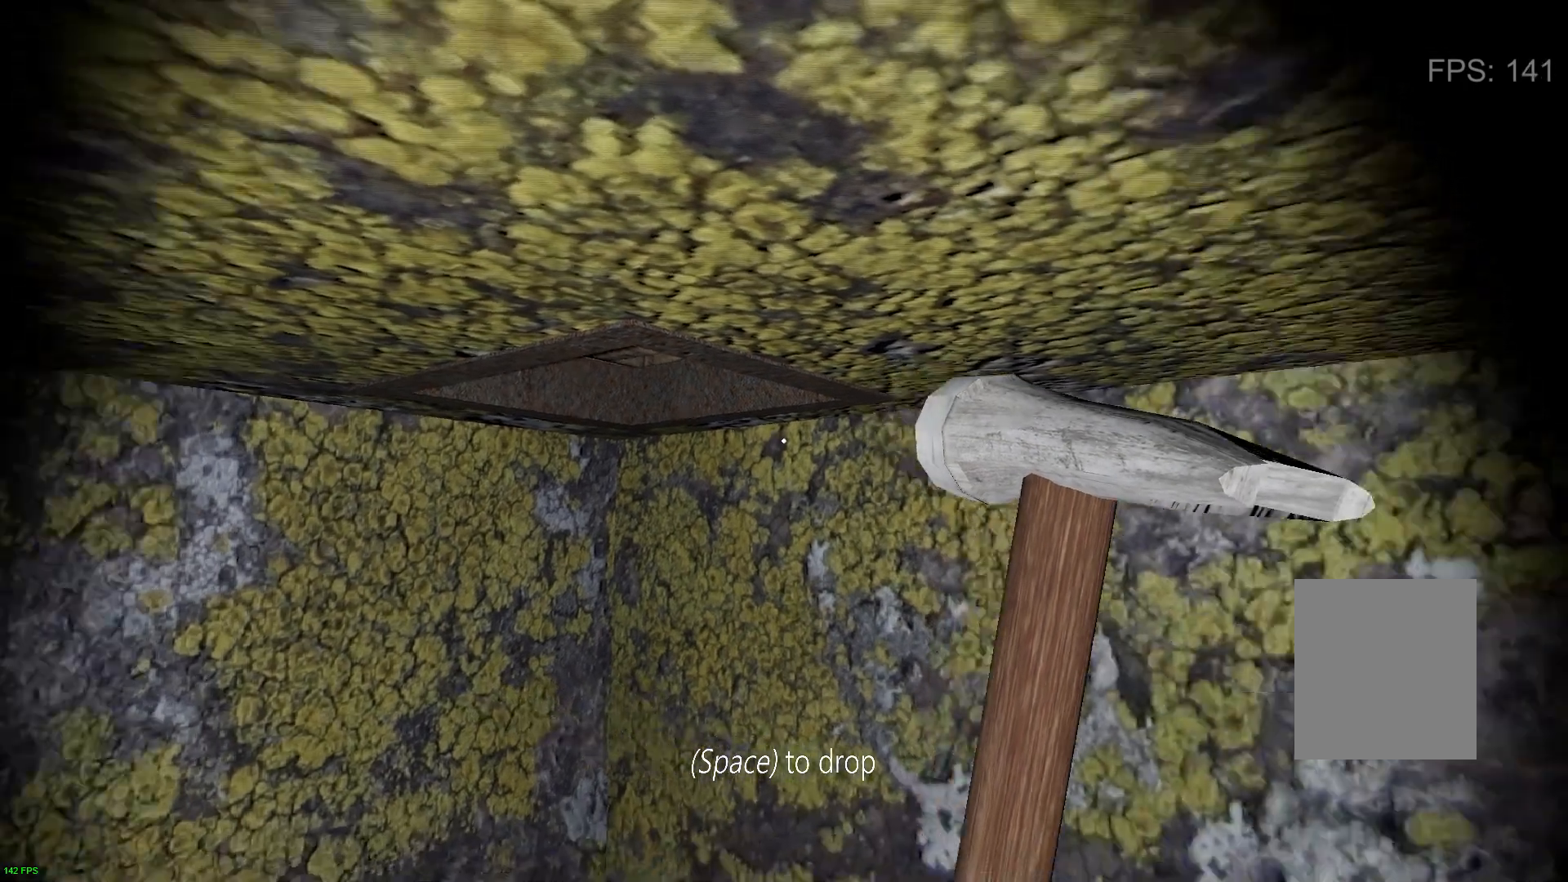
{"keys": ["w"], "events": [[183, "w", "down"]]}
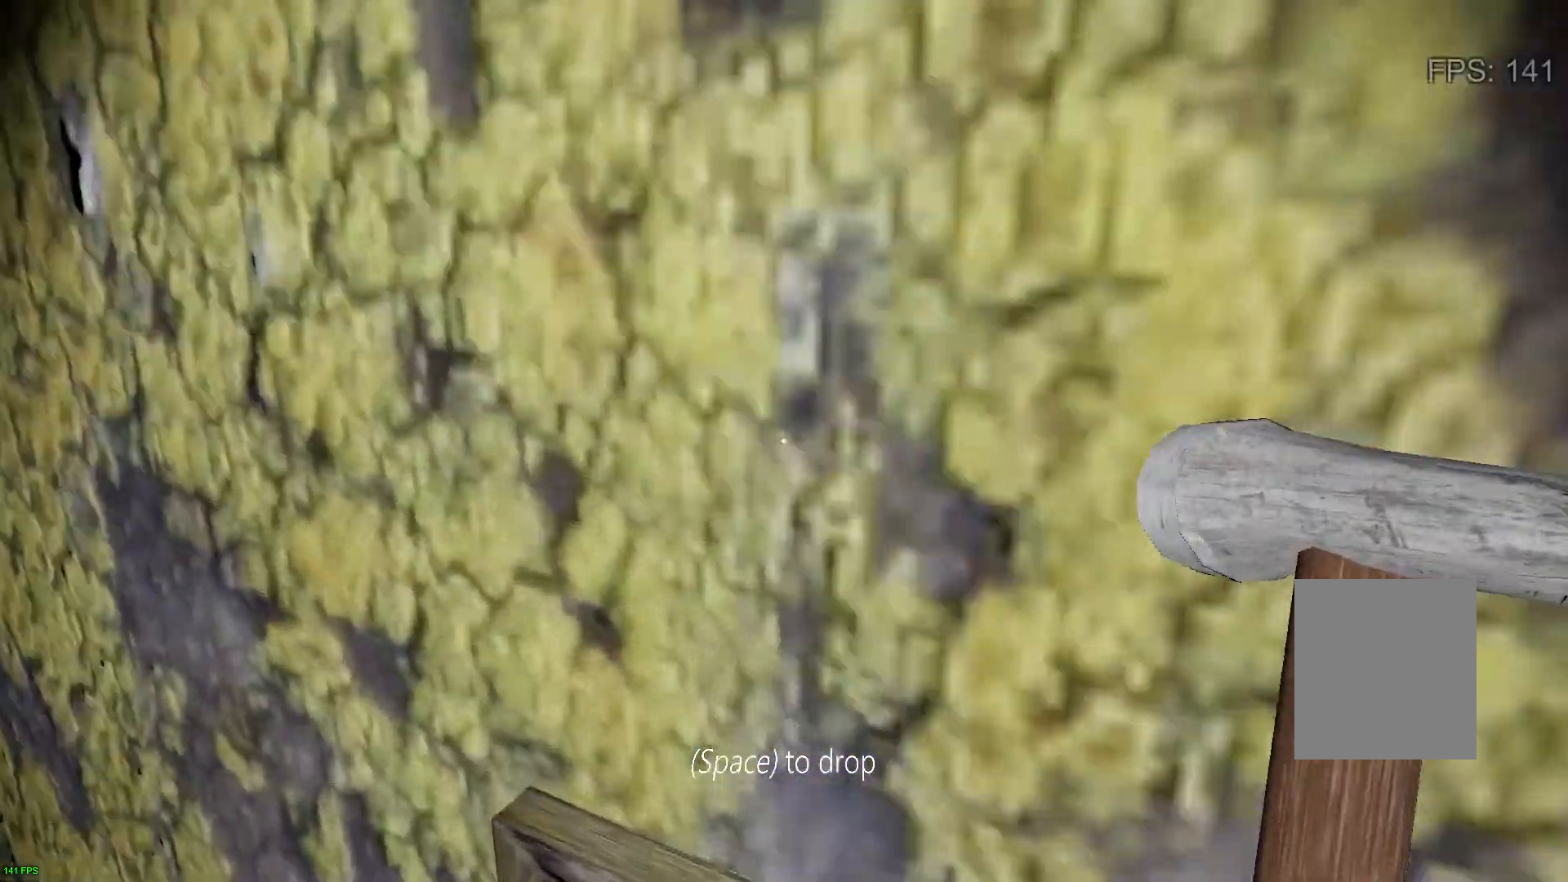
{"keys": ["w"], "events": [[50, "c", "down"], [167, "c", "up"]]}
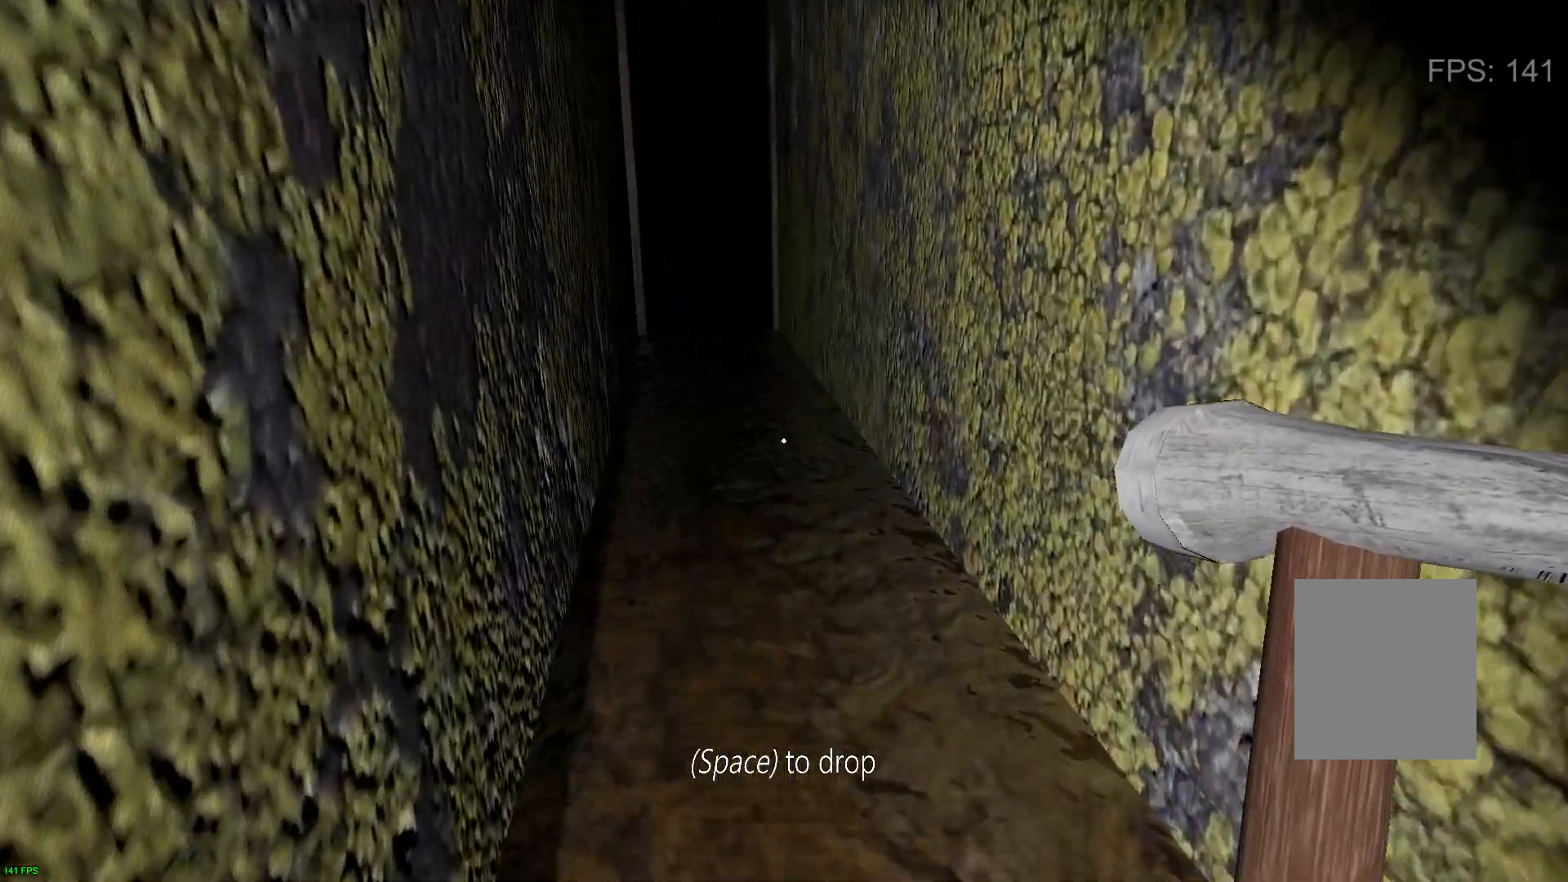
{"keys": ["w"], "events": []}
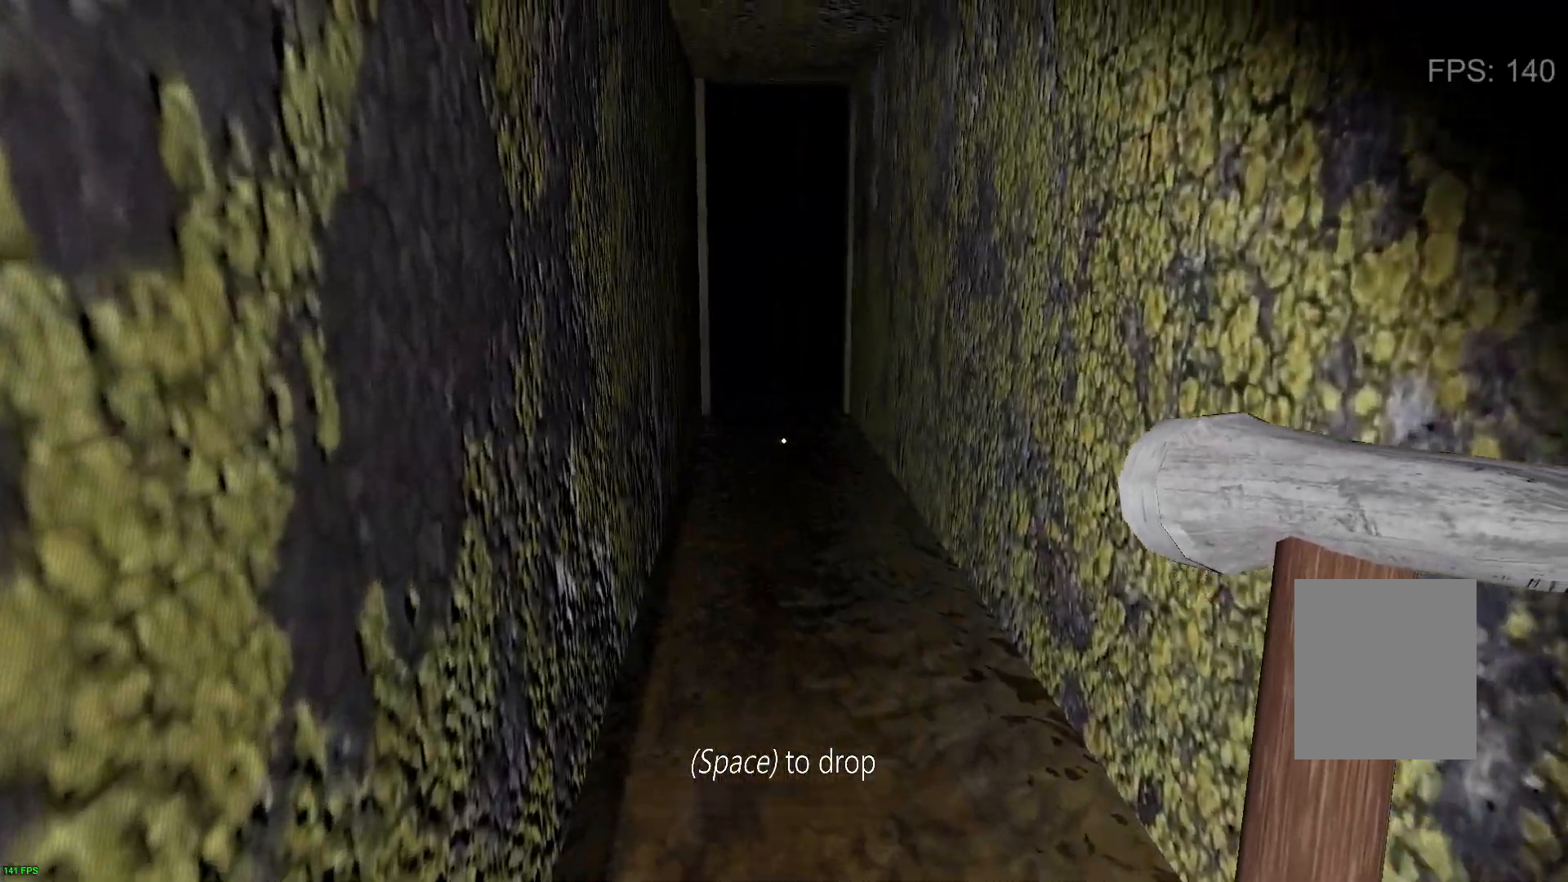
{"keys": ["w"], "events": []}
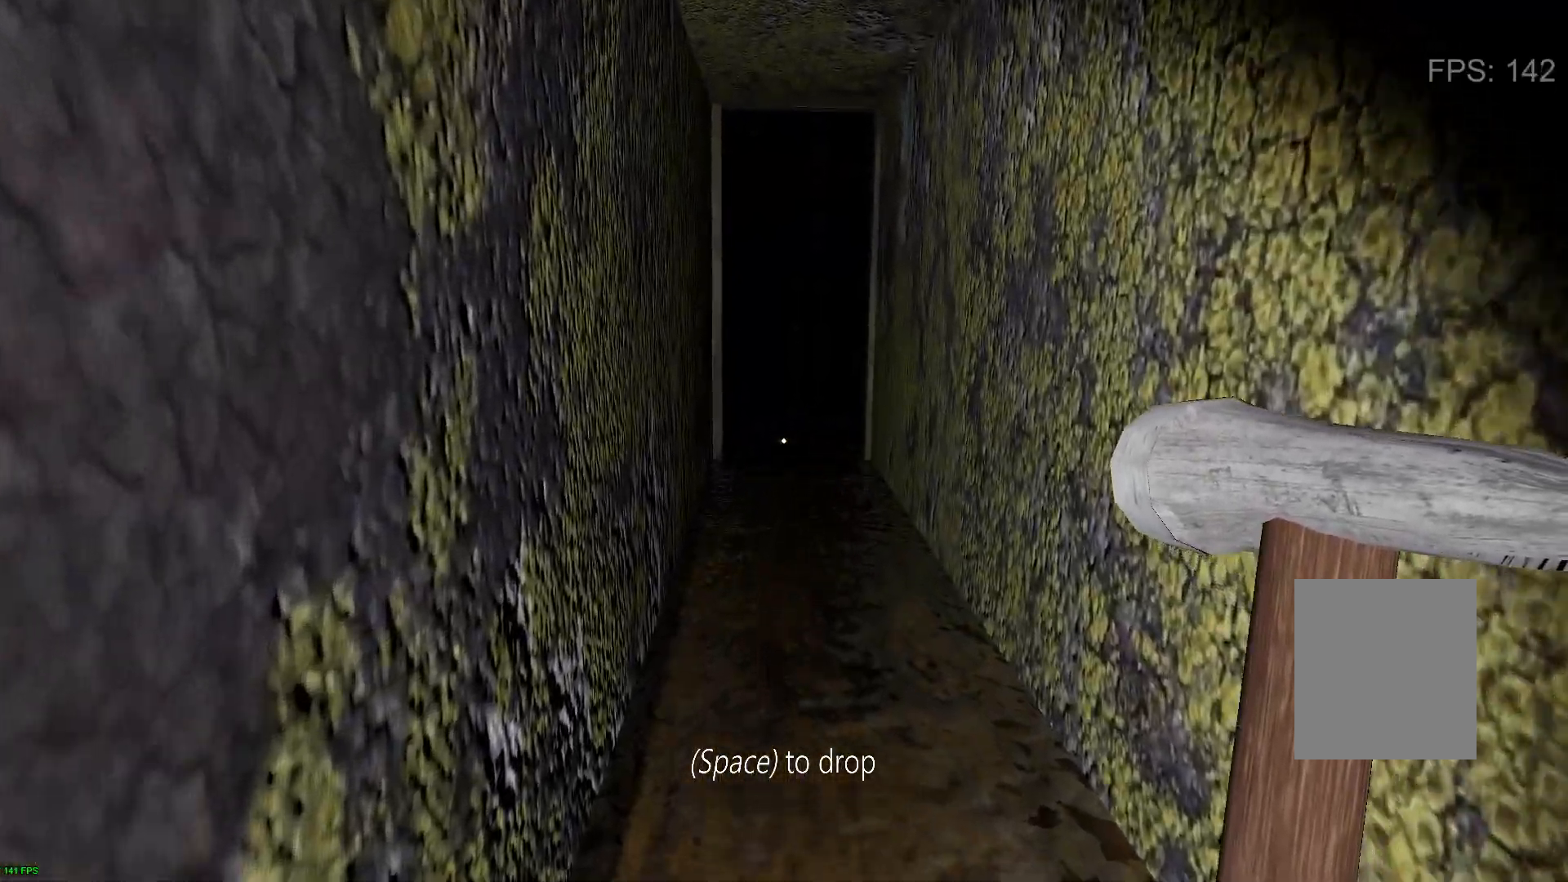
{"keys": ["w"], "events": []}
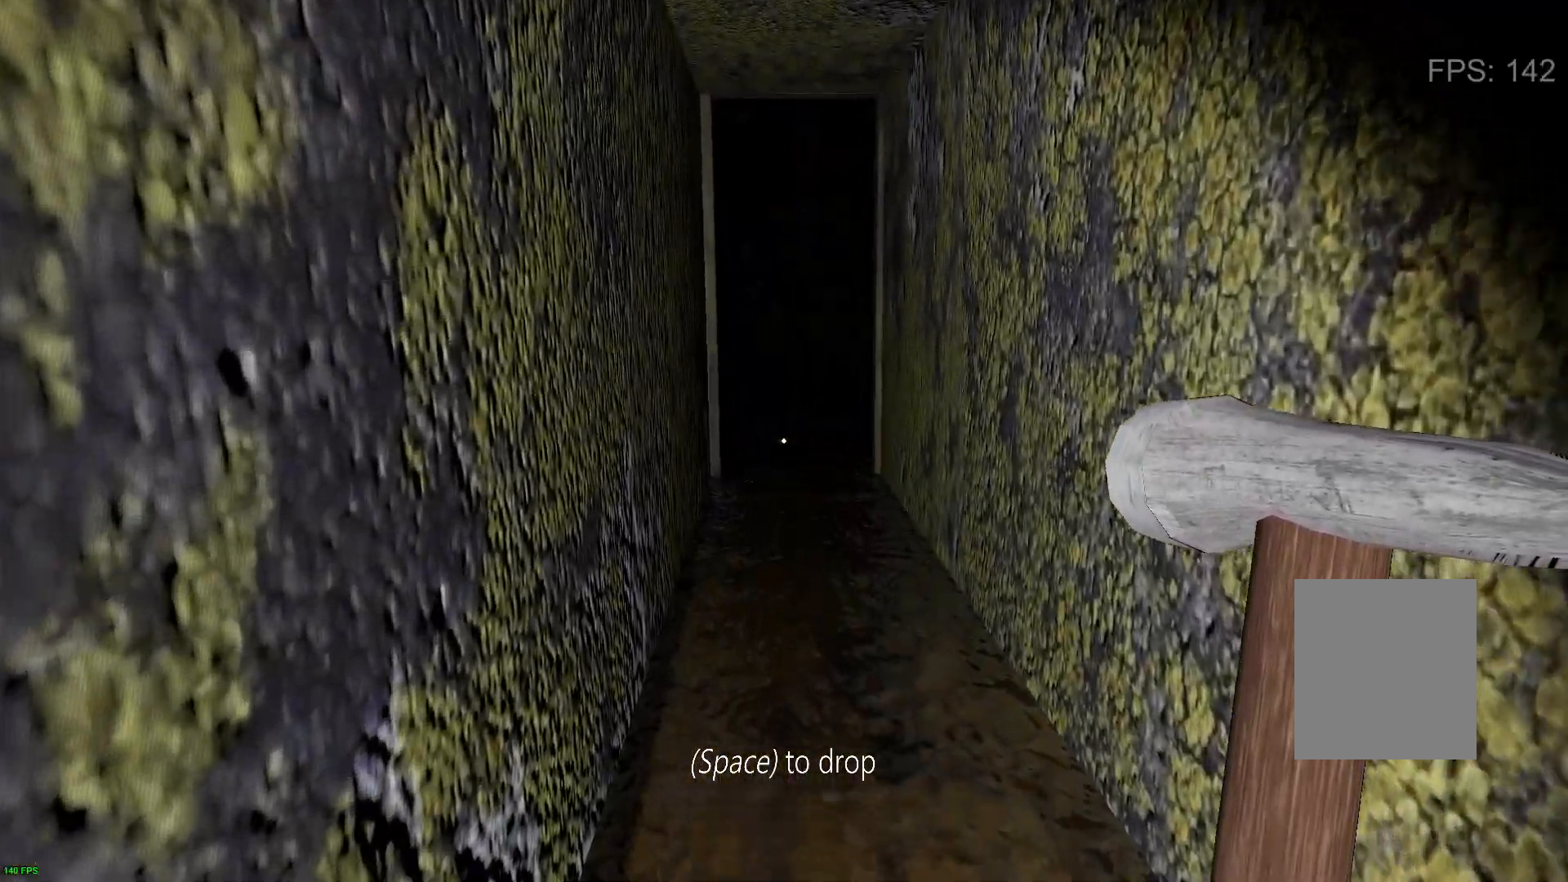
{"keys": ["w"], "events": []}
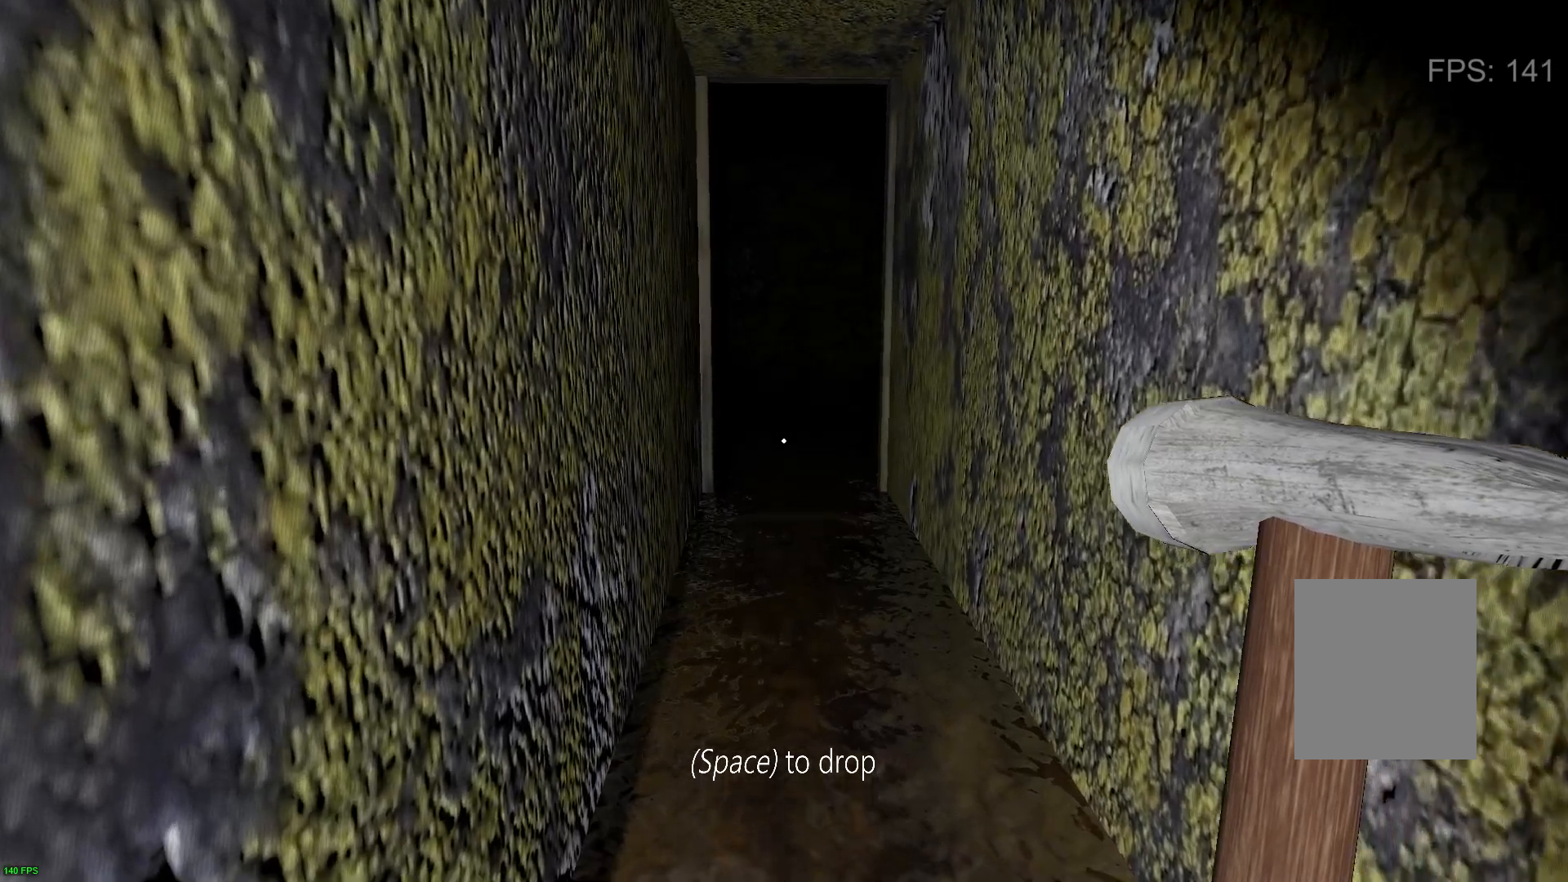
{"keys": ["w"], "events": []}
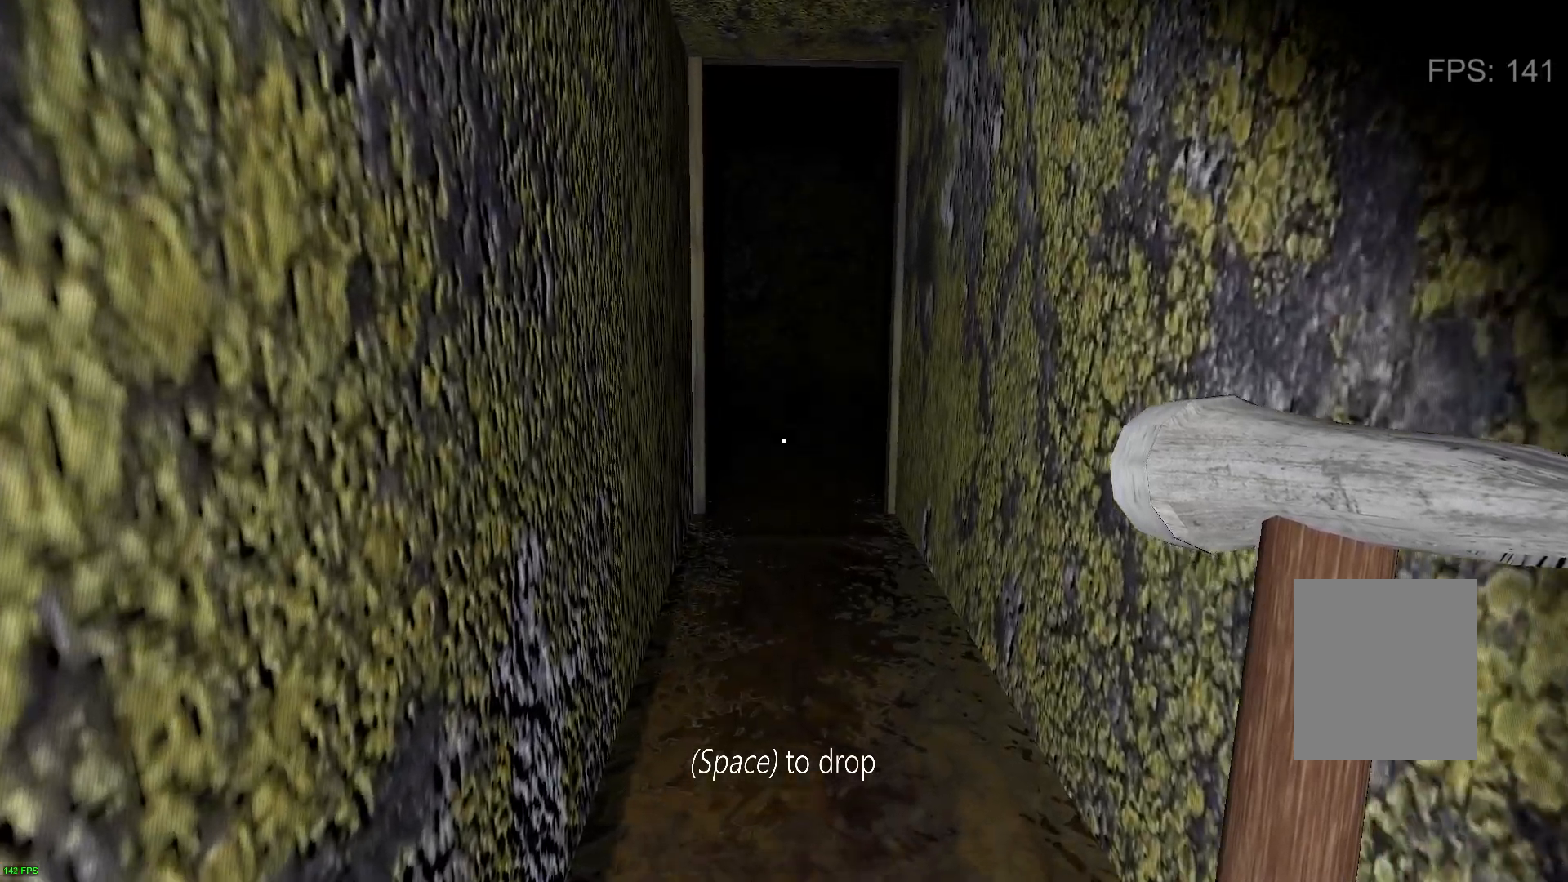
{"keys": [], "events": [[250, "w", "up"]]}
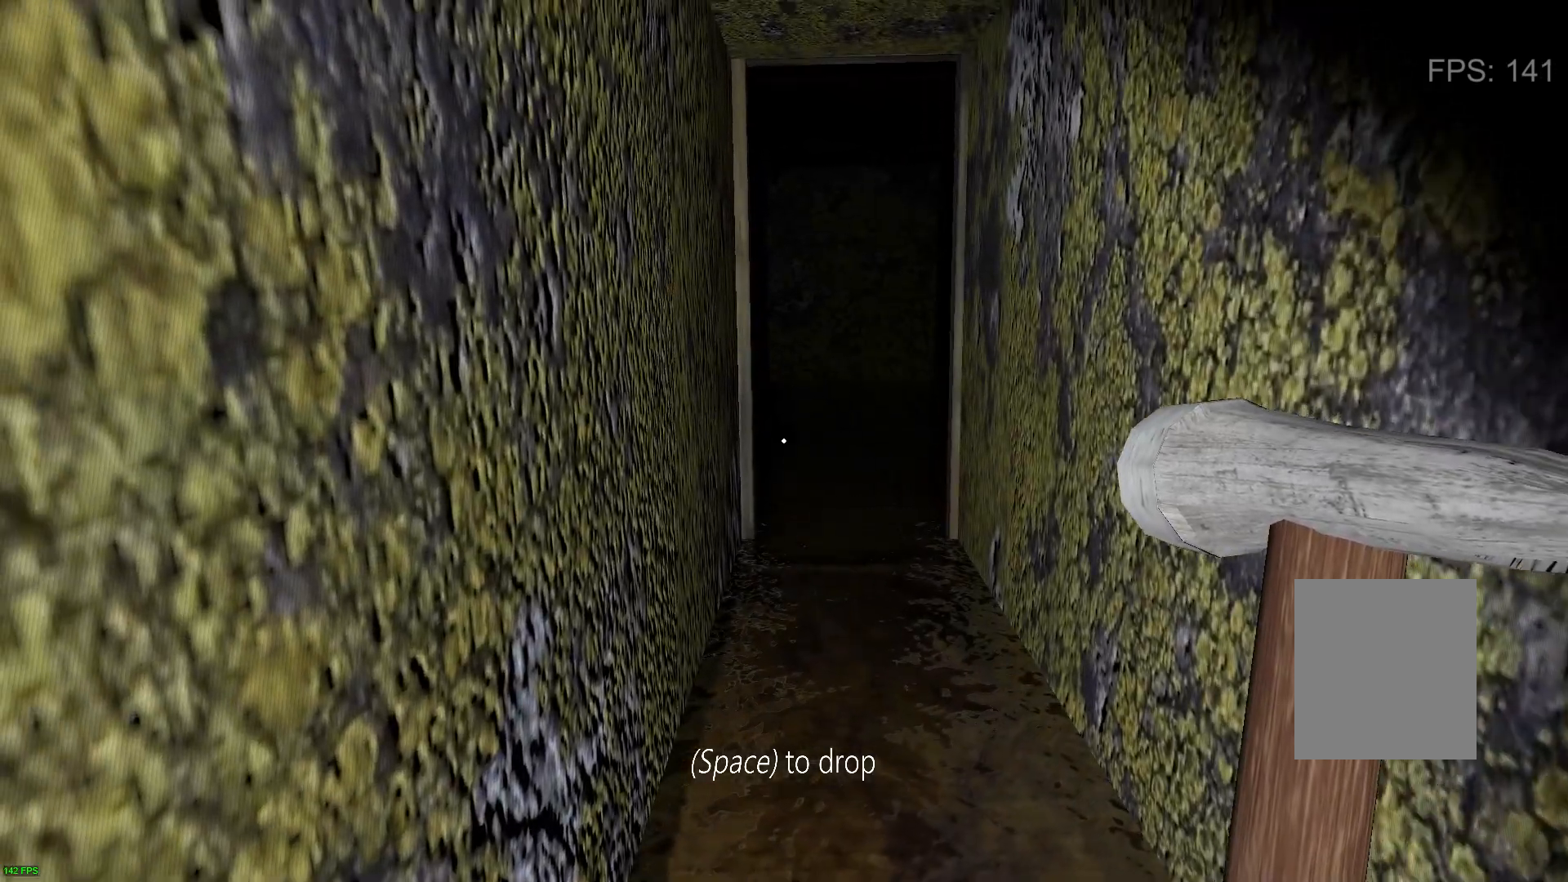
{"keys": [], "events": []}
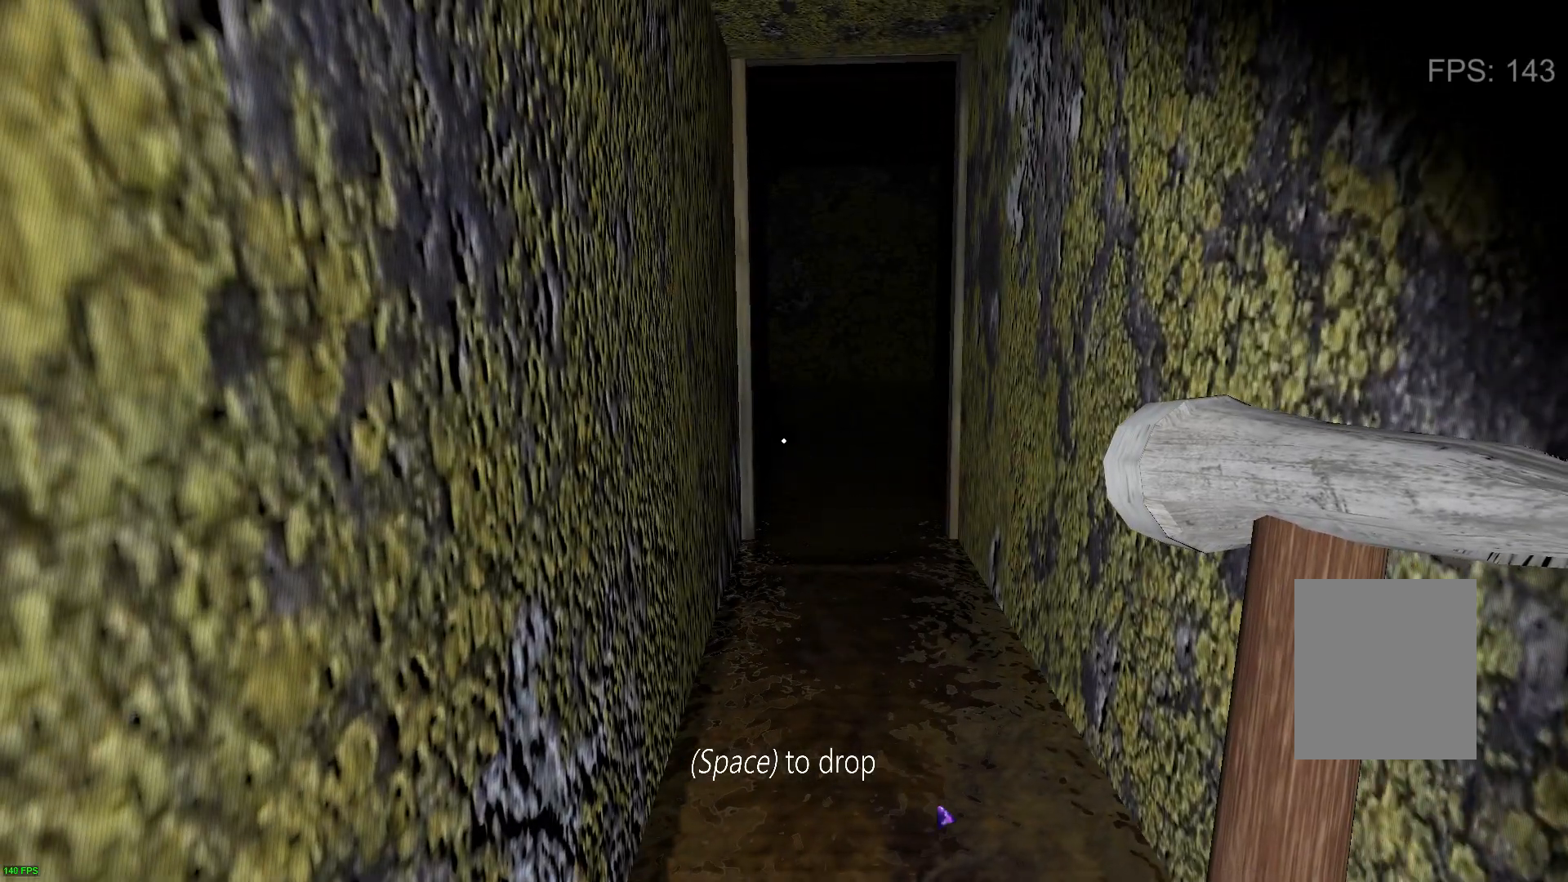
{"keys": [], "events": []}
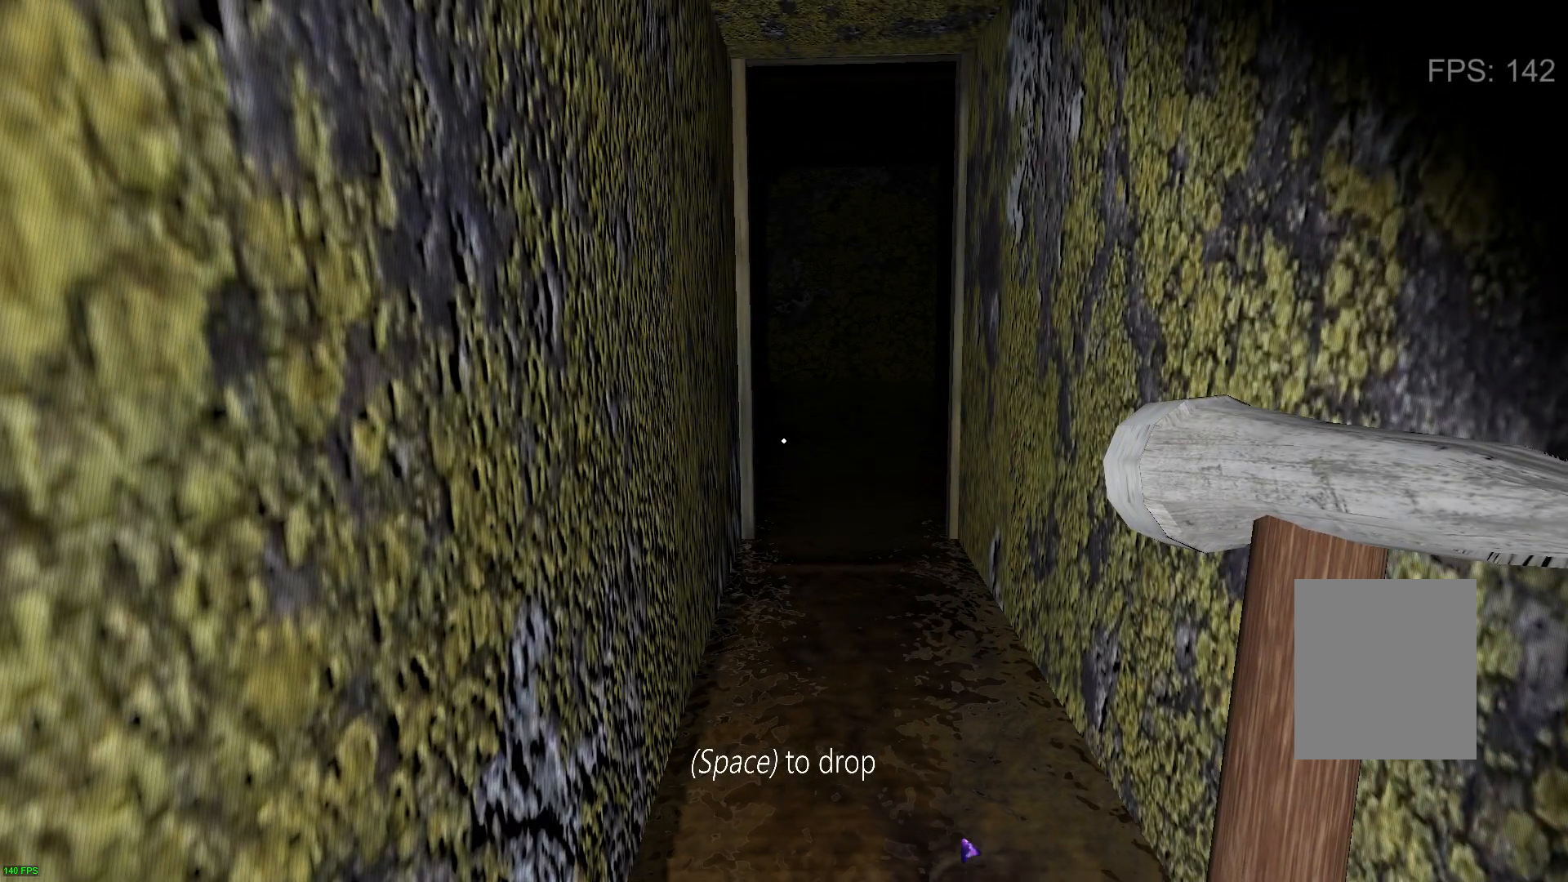
{"keys": [], "events": []}
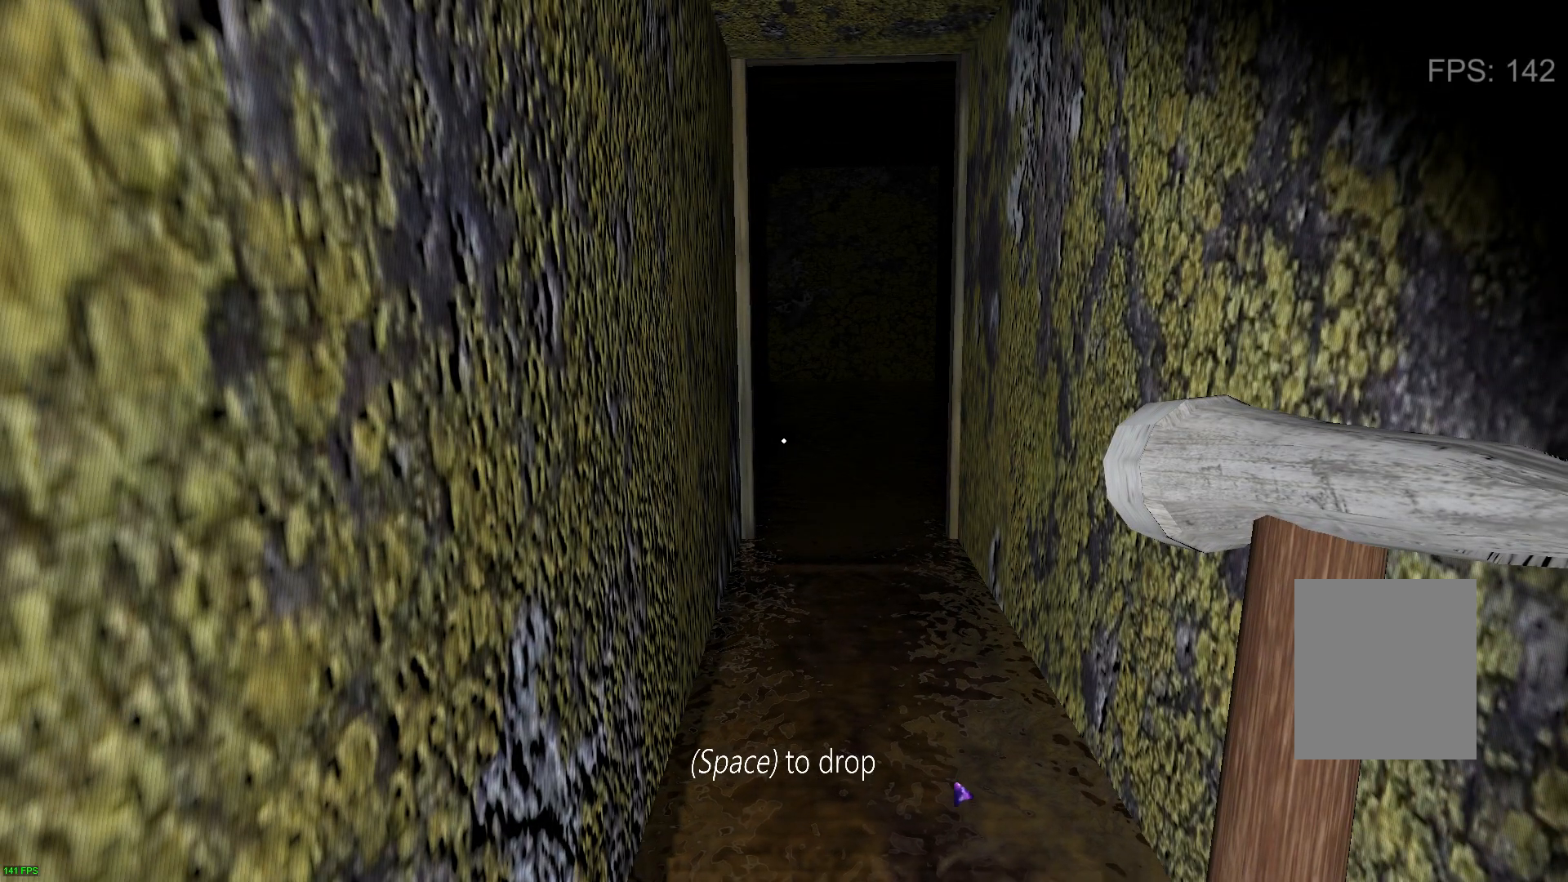
{"keys": [], "events": []}
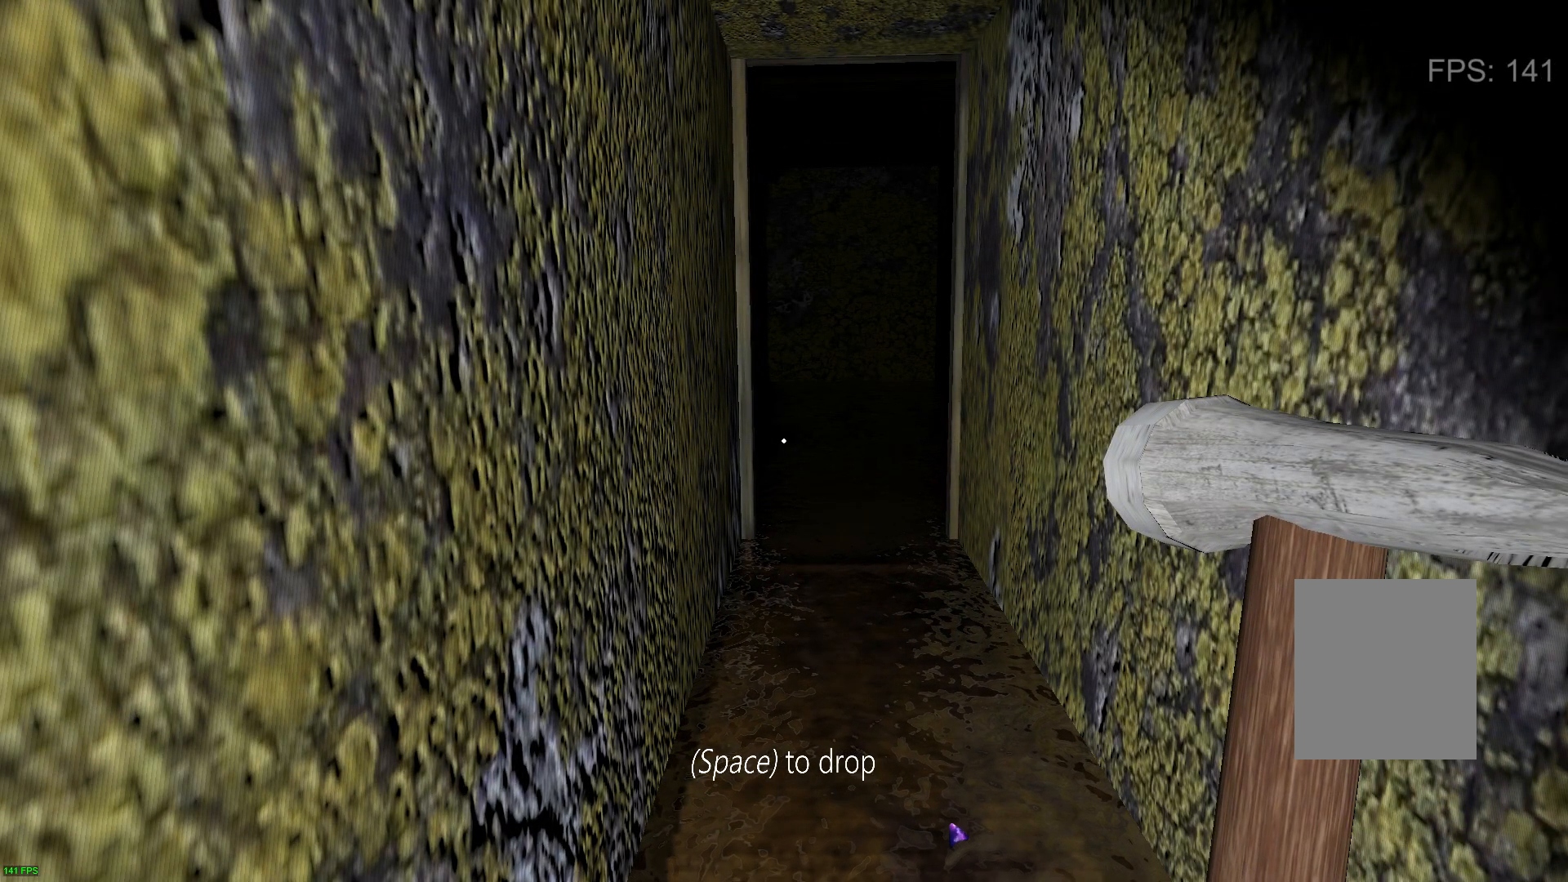
{"keys": [], "events": []}
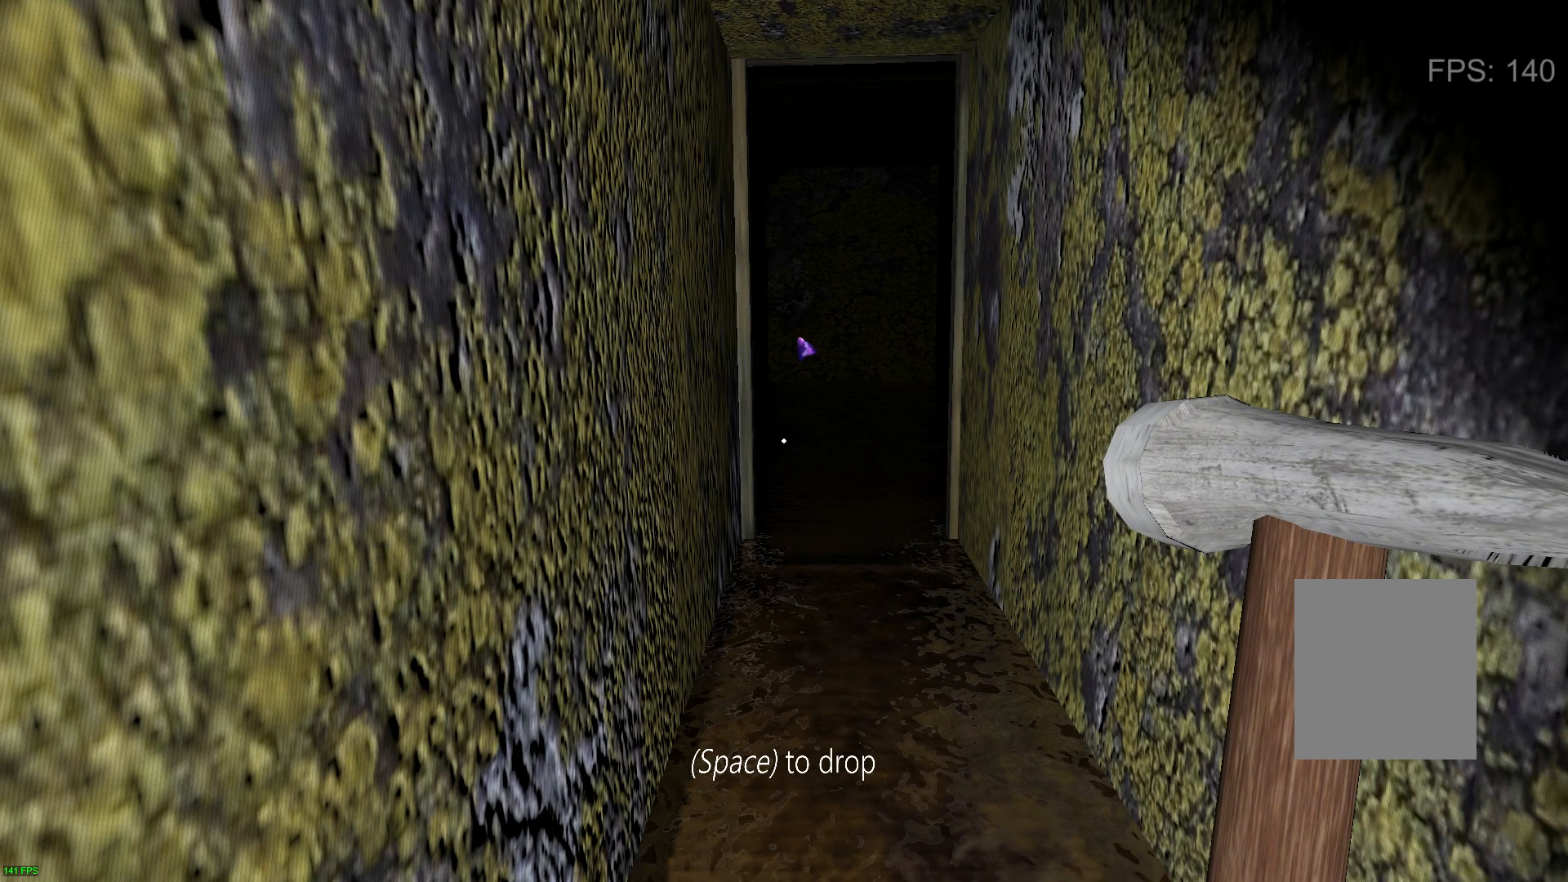
{"keys": [], "events": []}
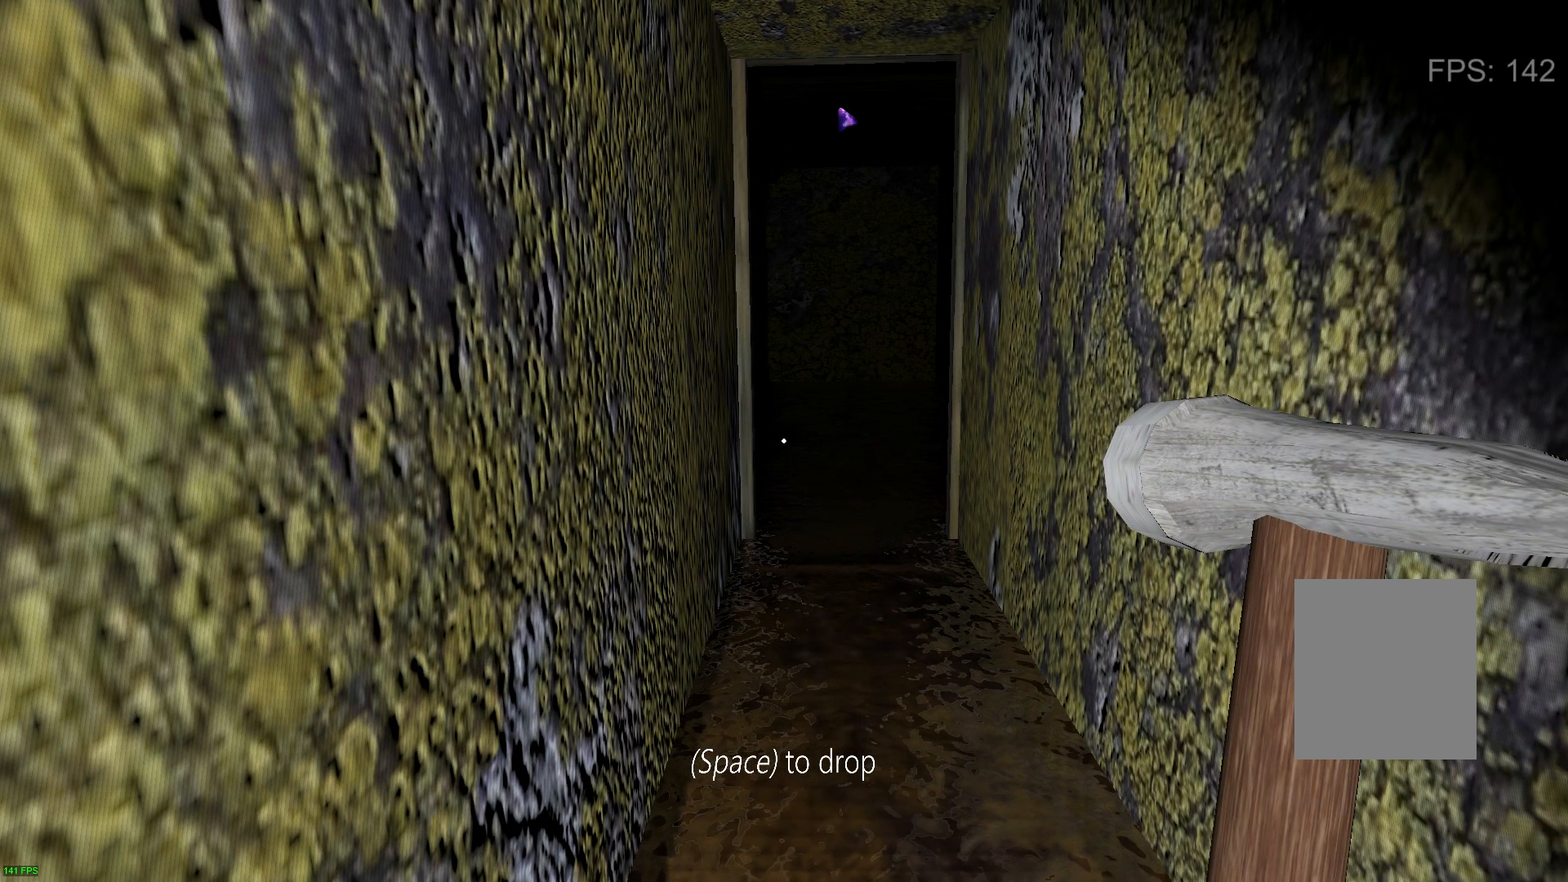
{"keys": [], "events": []}
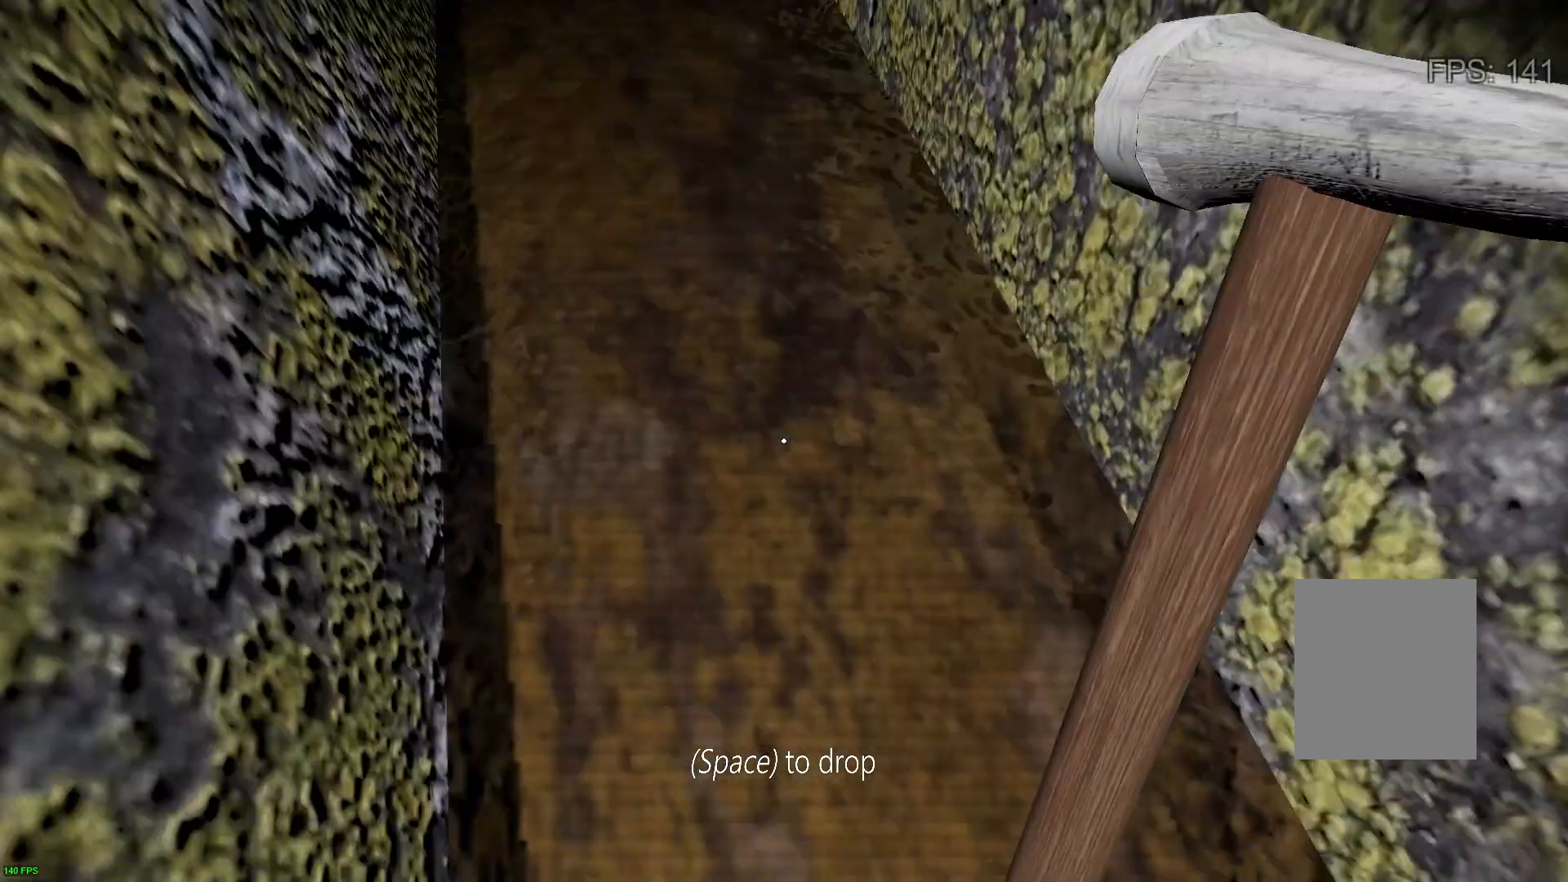
{"keys": ["s"], "events": [[383, "s", "down"]]}
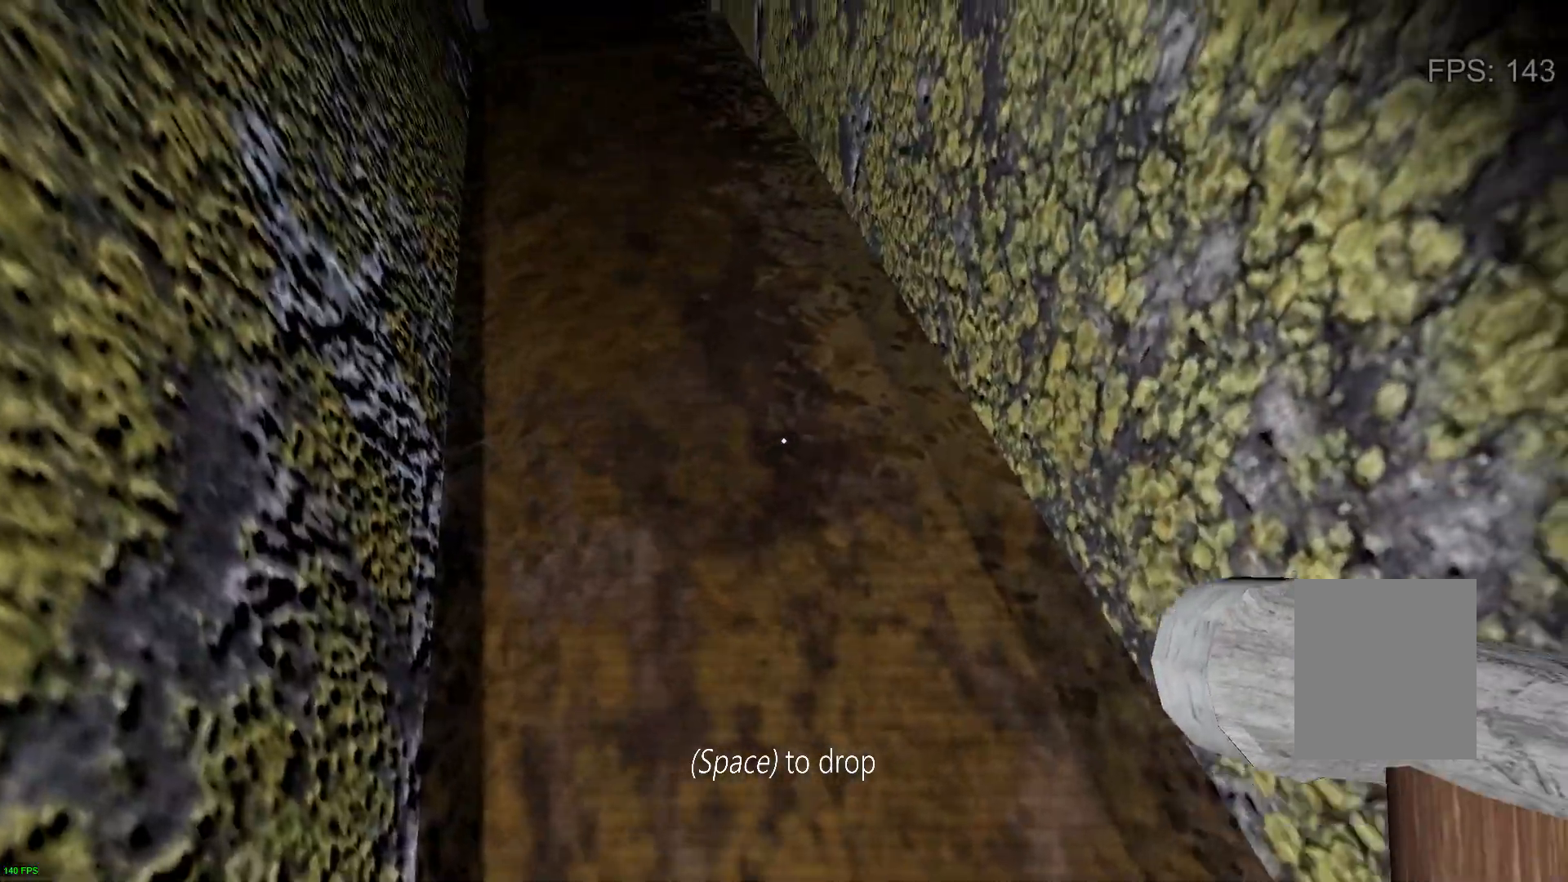
{"keys": ["d"], "events": [[183, "d", "down"], [450, "s", "up"]]}
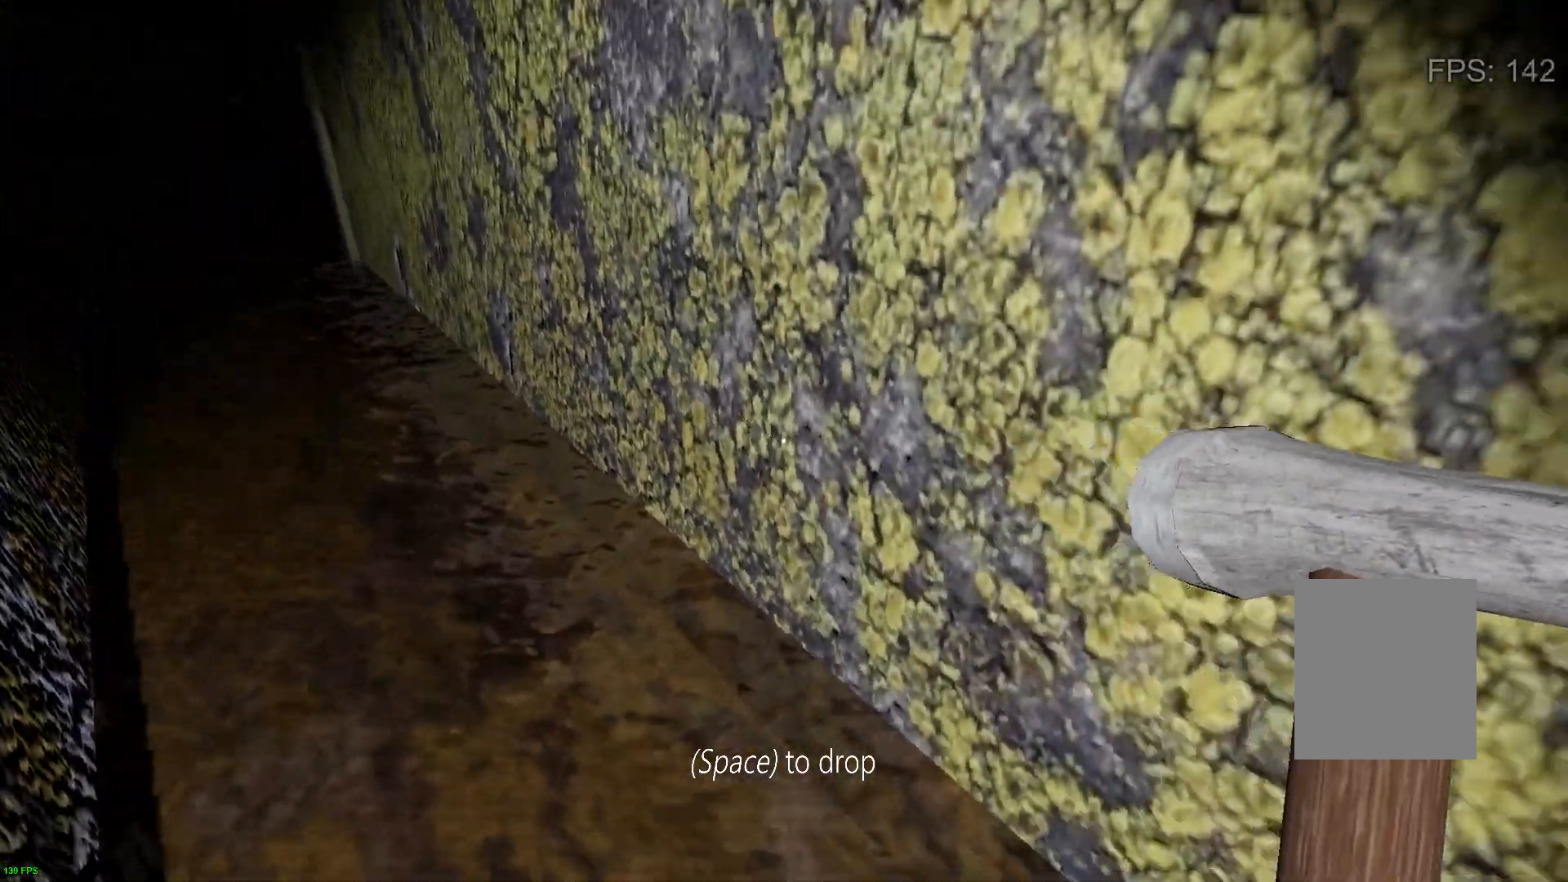
{"keys": ["d"], "events": []}
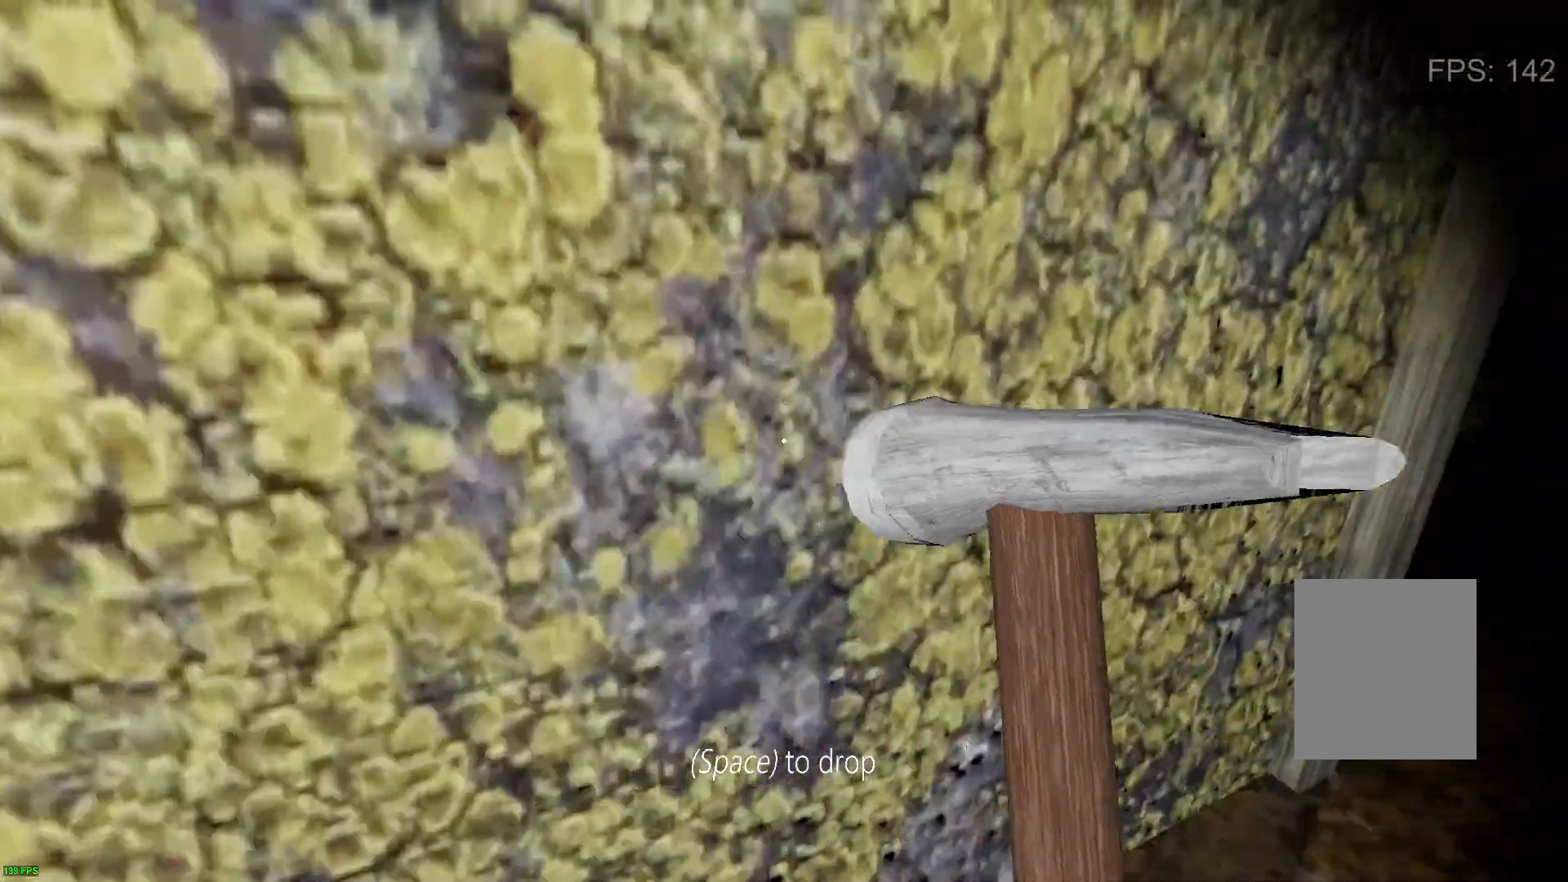
{"keys": ["w"], "events": [[17, "w", "down"], [417, "d", "up"]]}
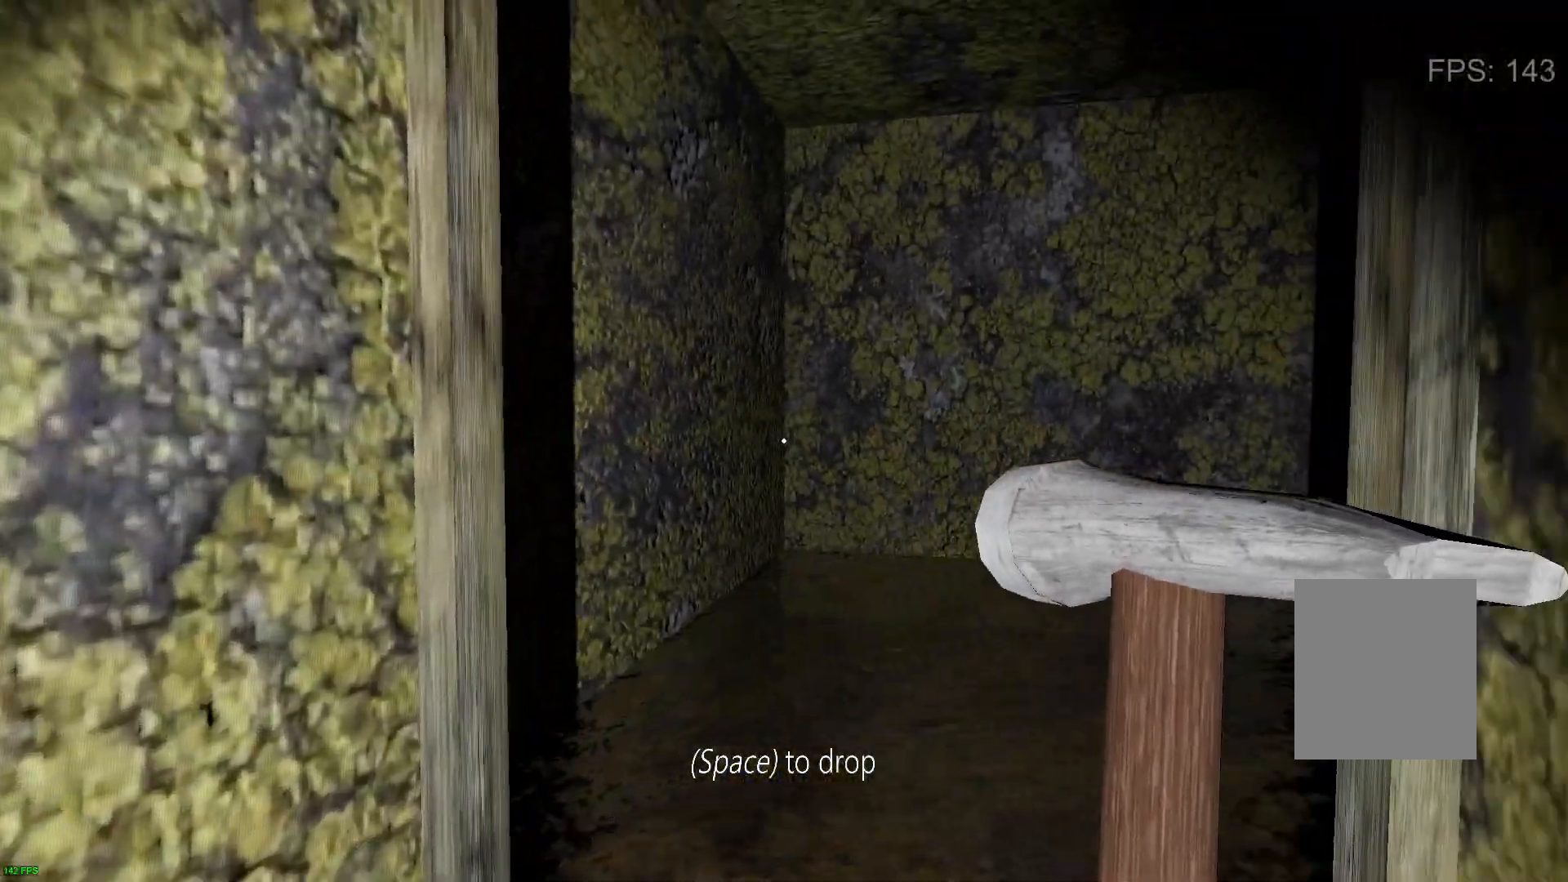
{"keys": ["w"], "events": []}
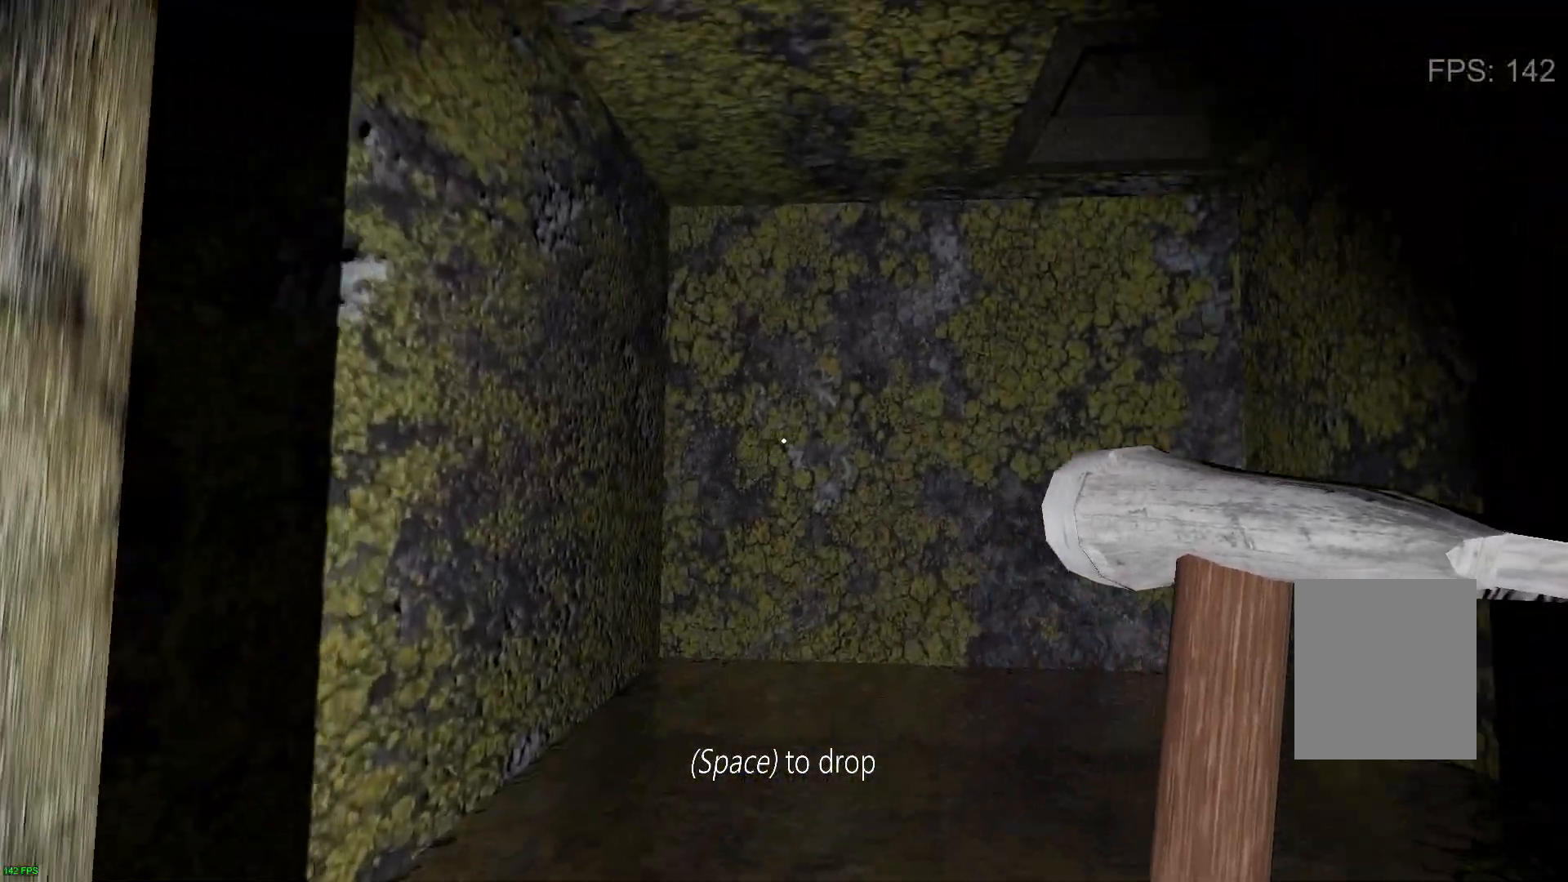
{"keys": ["w"], "events": []}
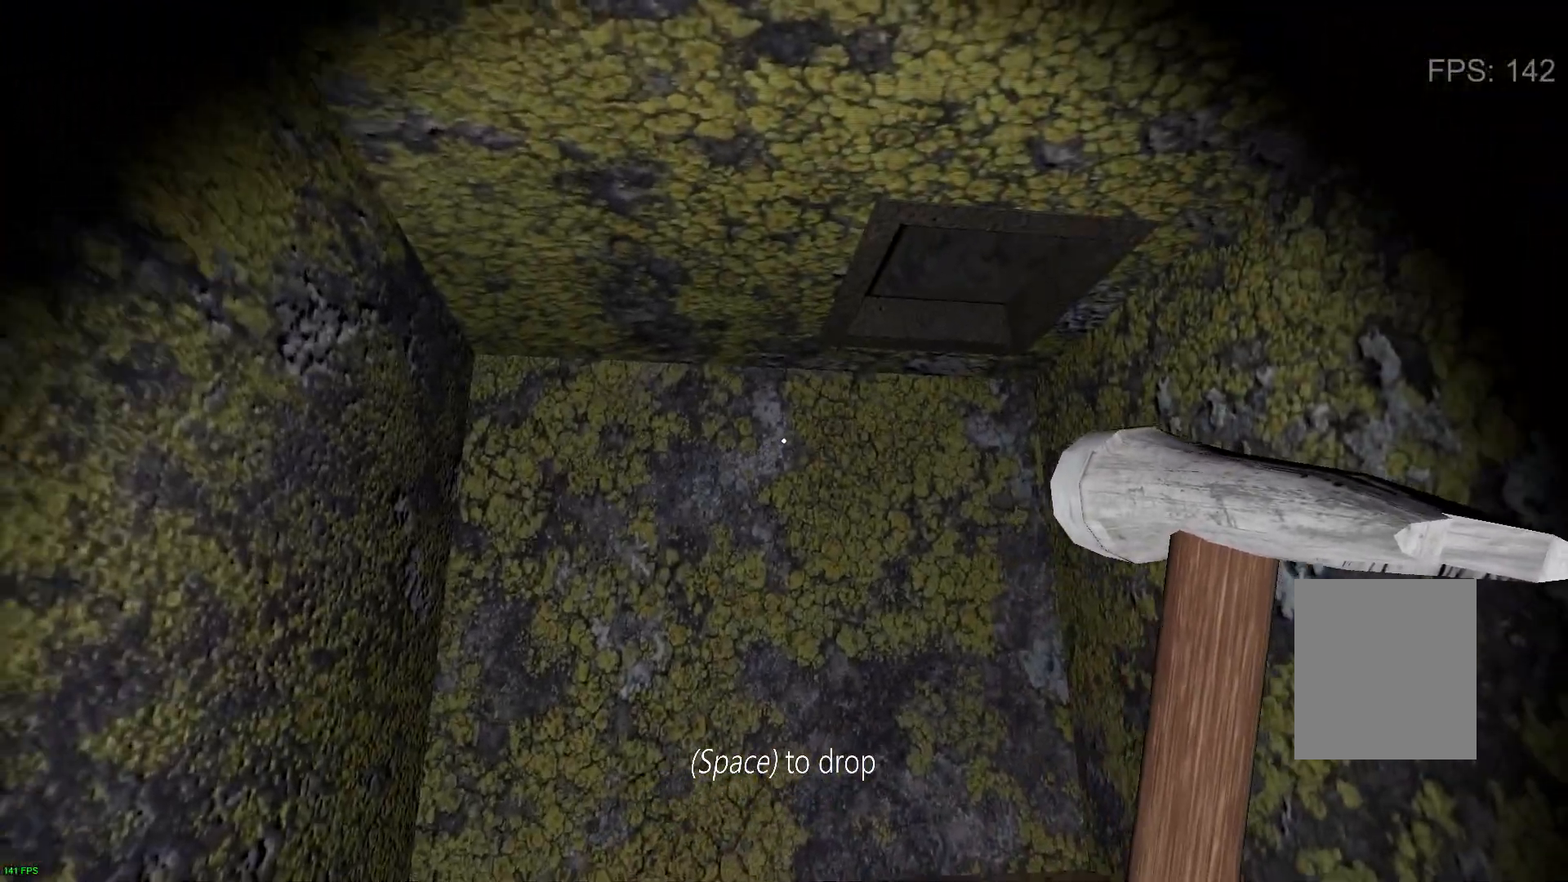
{"keys": ["c", "w"], "events": [[467, "c", "down"]]}
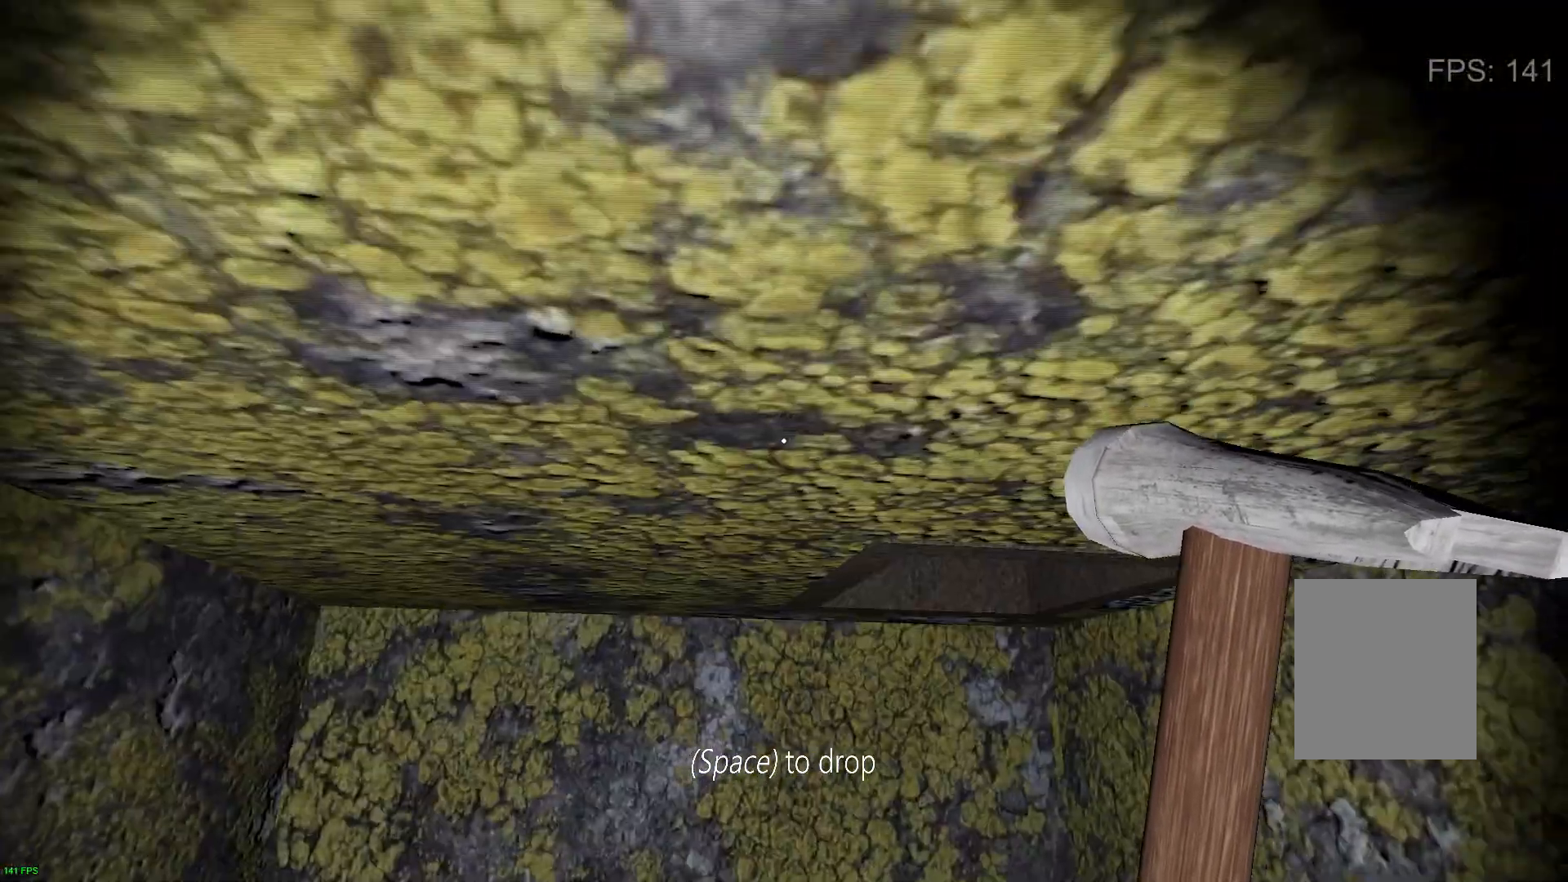
{"keys": [], "events": [[83, "c", "up"], [233, "a", "down"], [333, "a", "up"], [383, "w", "up"]]}
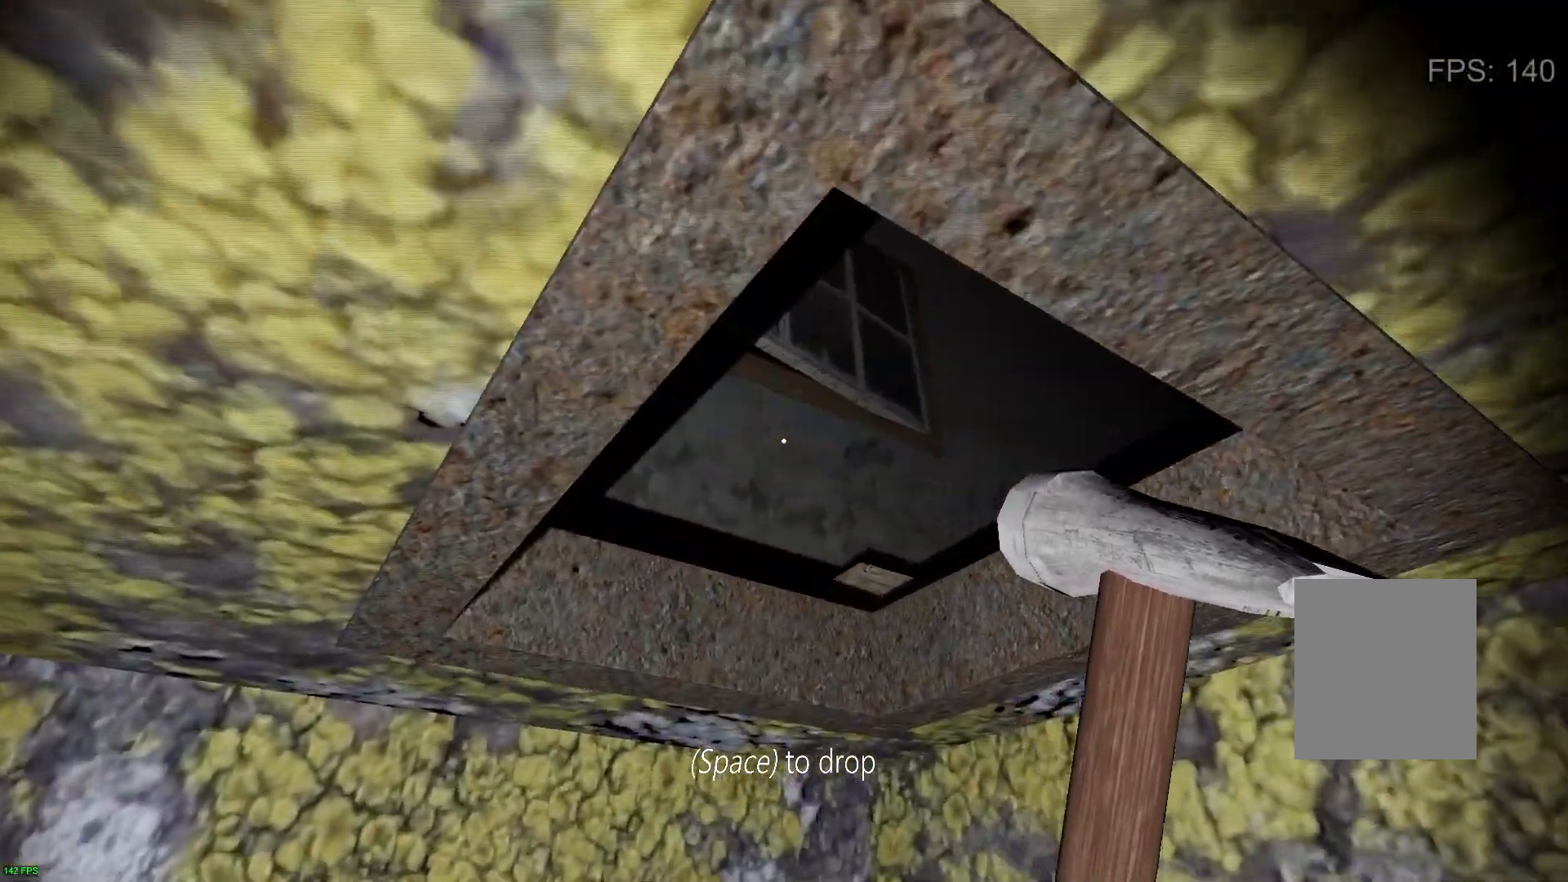
{"keys": ["d"], "events": [[500, "d", "down"]]}
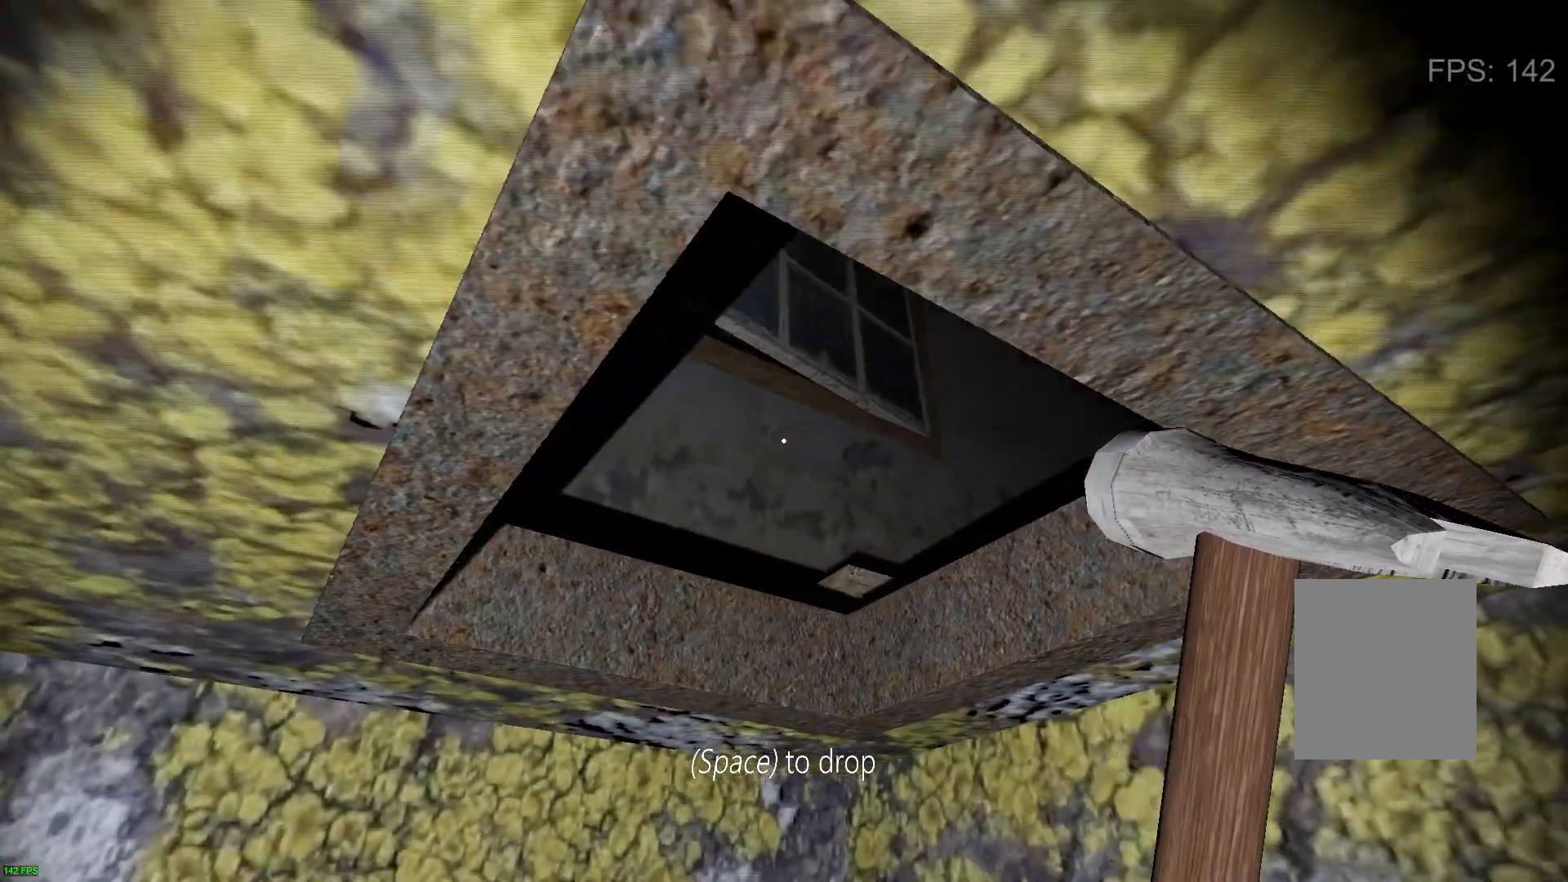
{"keys": [], "events": [[17, "w", "down"], [283, "w", "up"], [417, "d", "up"]]}